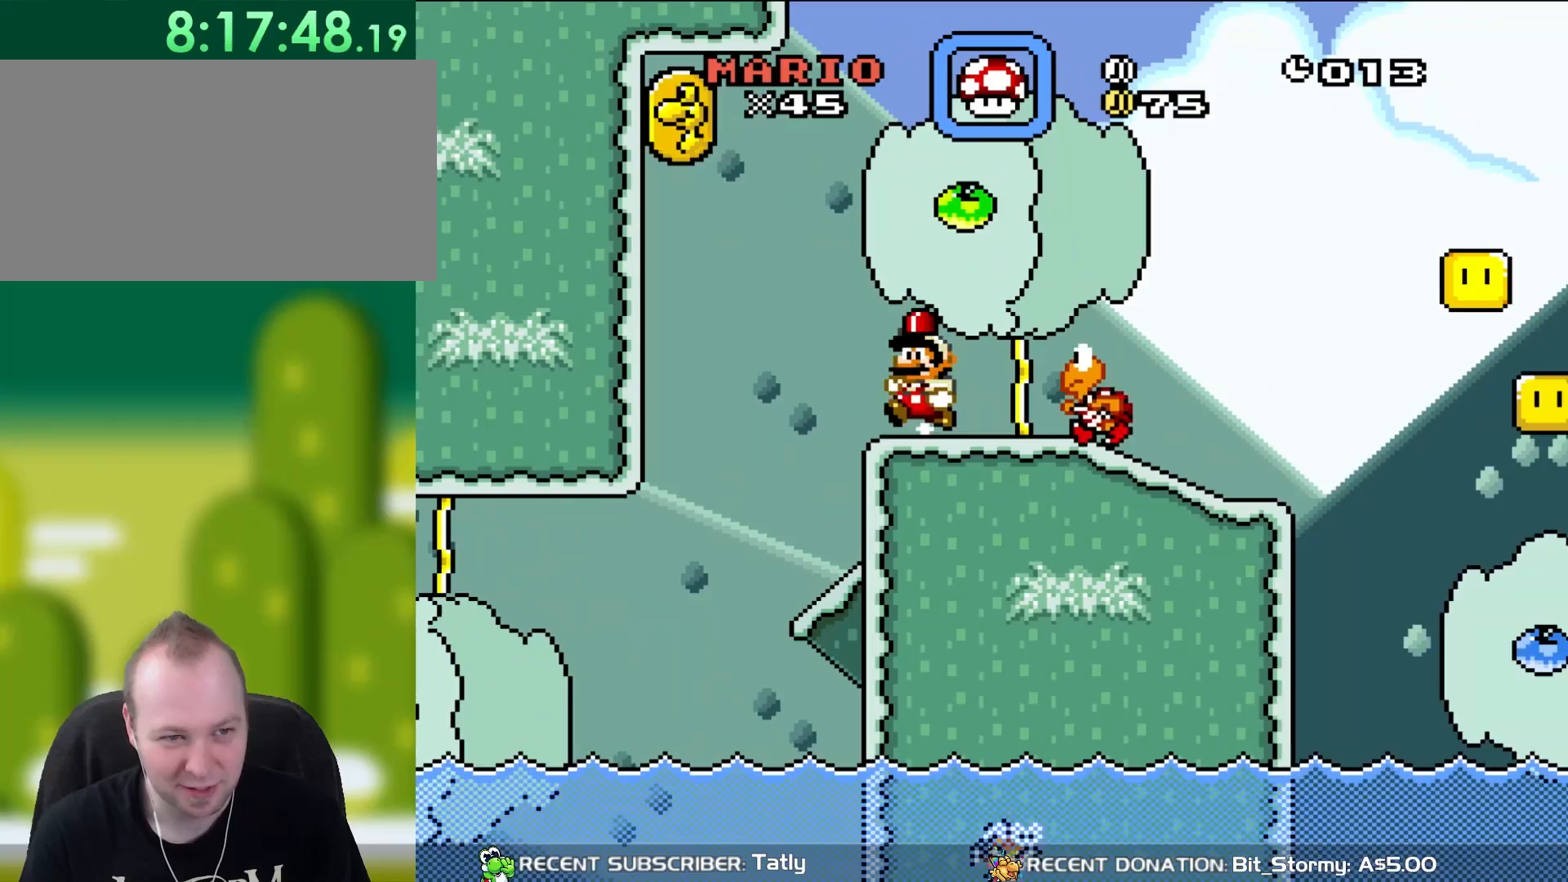
Gameplay with a controller (Nintendo layout); each line is a JSON object with the inputs held at the frame after it (dt_ms = milliseconds from this image to that frame). "events" lists button and stick changes between this image and that frame as [ms after this image, input, new state], when the widget could be followed in between. Not read: L3 R3.
{"dt_ms": 500, "buttons": ["B", "Y", "DPAD_RIGHT"], "events": [[133, "B", "down"], [433, "DPAD_LEFT", "up"], [433, "DPAD_UP", "down"], [483, "DPAD_RIGHT", "down"], [483, "DPAD_UP", "up"]]}
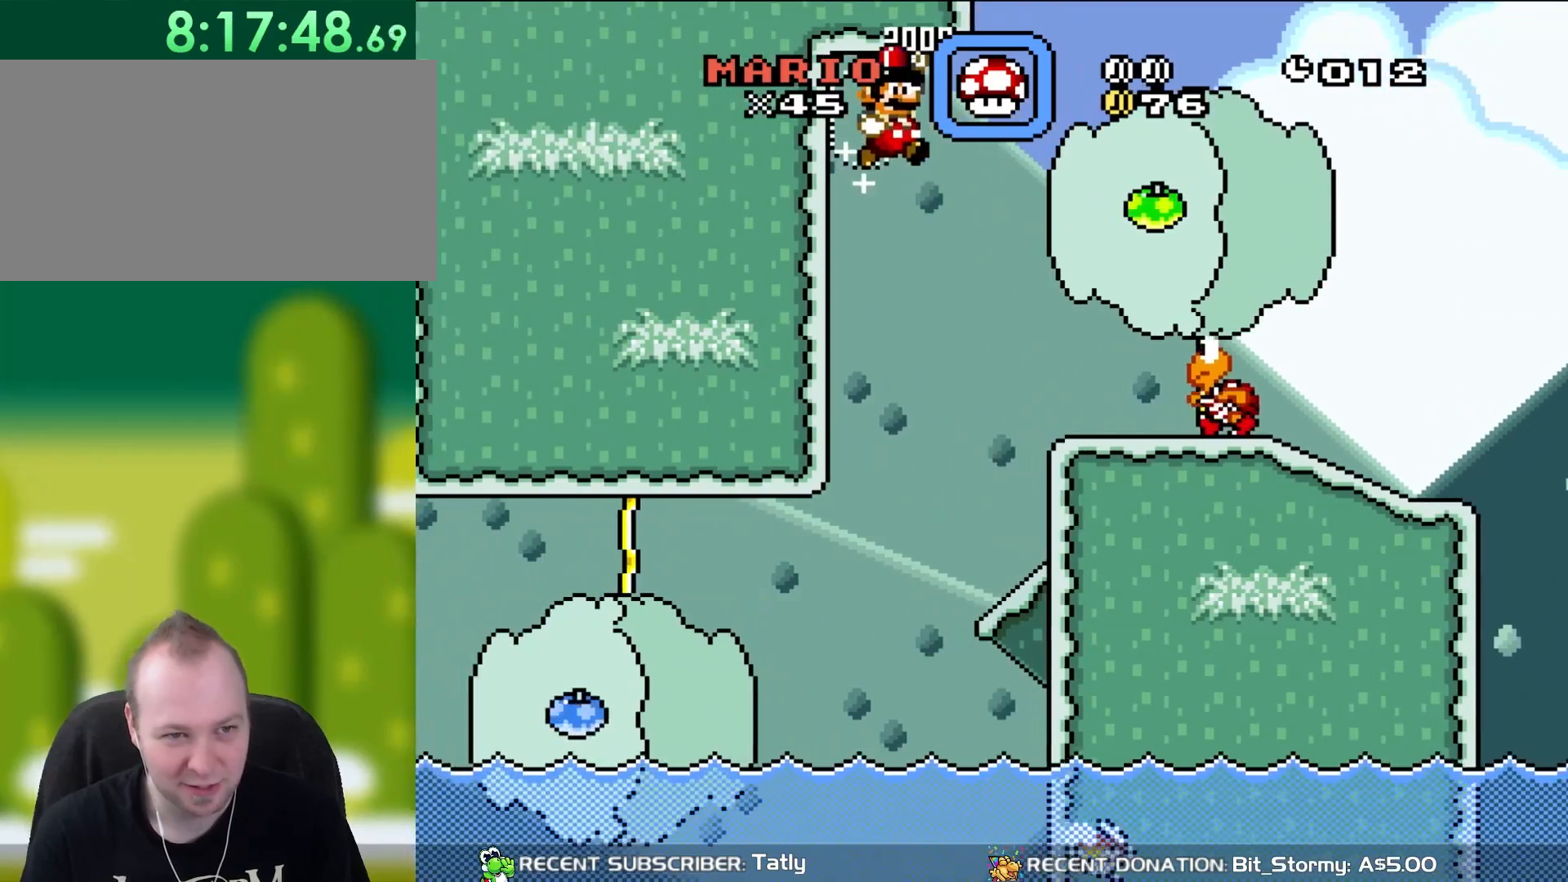
{"dt_ms": 500, "buttons": ["Y", "DPAD_UP", "DPAD_RIGHT"], "events": [[483, "B", "up"], [500, "DPAD_UP", "down"]]}
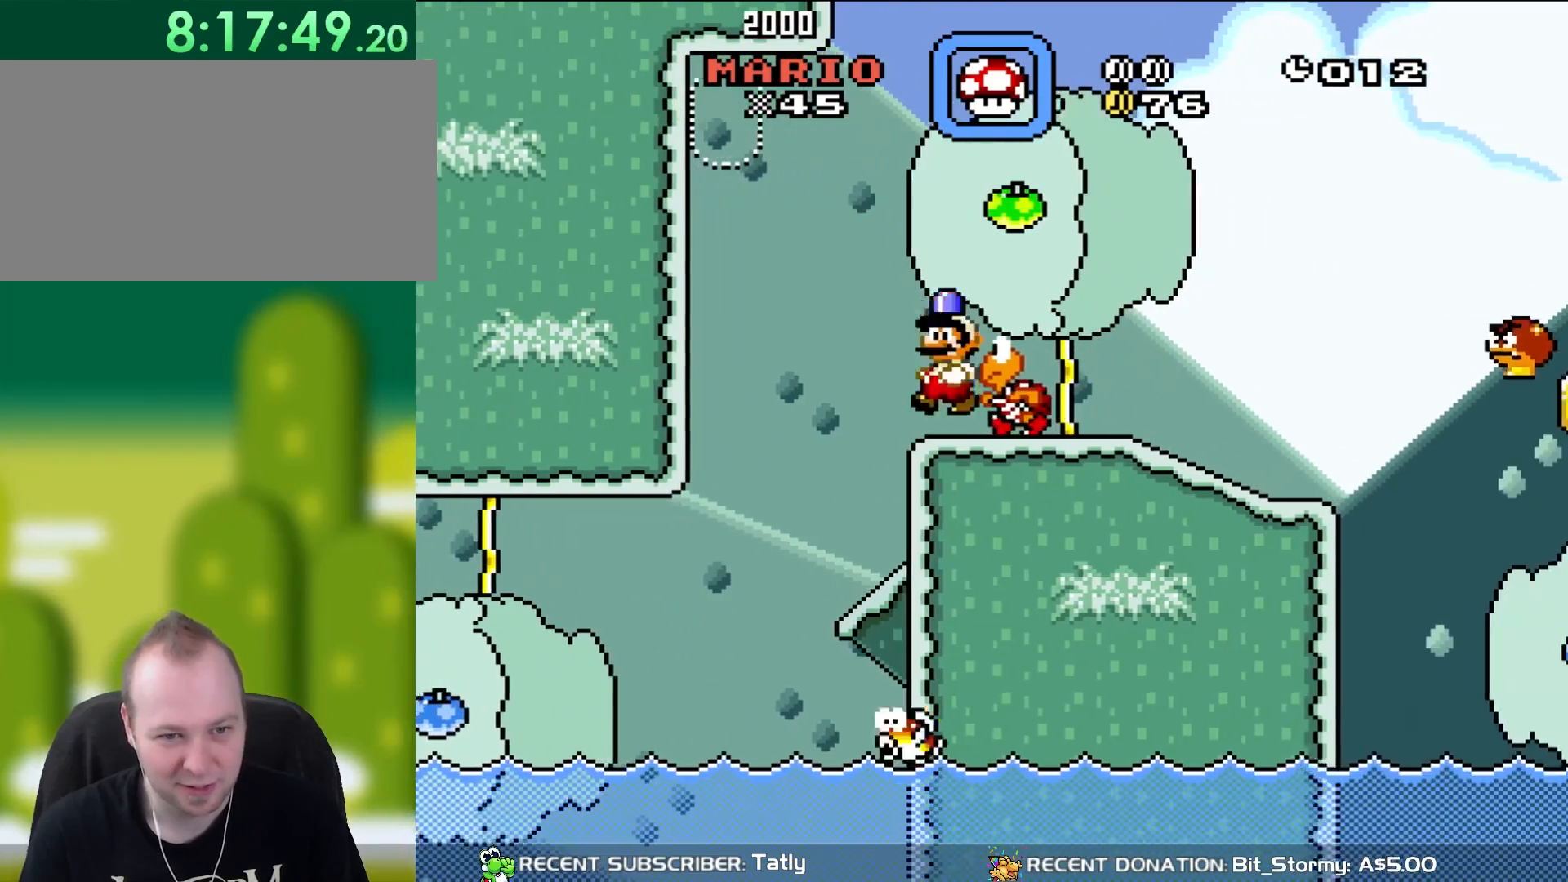
{"dt_ms": 500, "buttons": ["Y", "DPAD_RIGHT"], "events": [[50, "DPAD_LEFT", "down"], [50, "DPAD_RIGHT", "up"], [50, "DPAD_UP", "up"], [83, "B", "down"], [183, "DPAD_UP", "down"], [200, "B", "up"], [200, "DPAD_LEFT", "up"], [200, "DPAD_UP", "up"], [250, "DPAD_RIGHT", "down"]]}
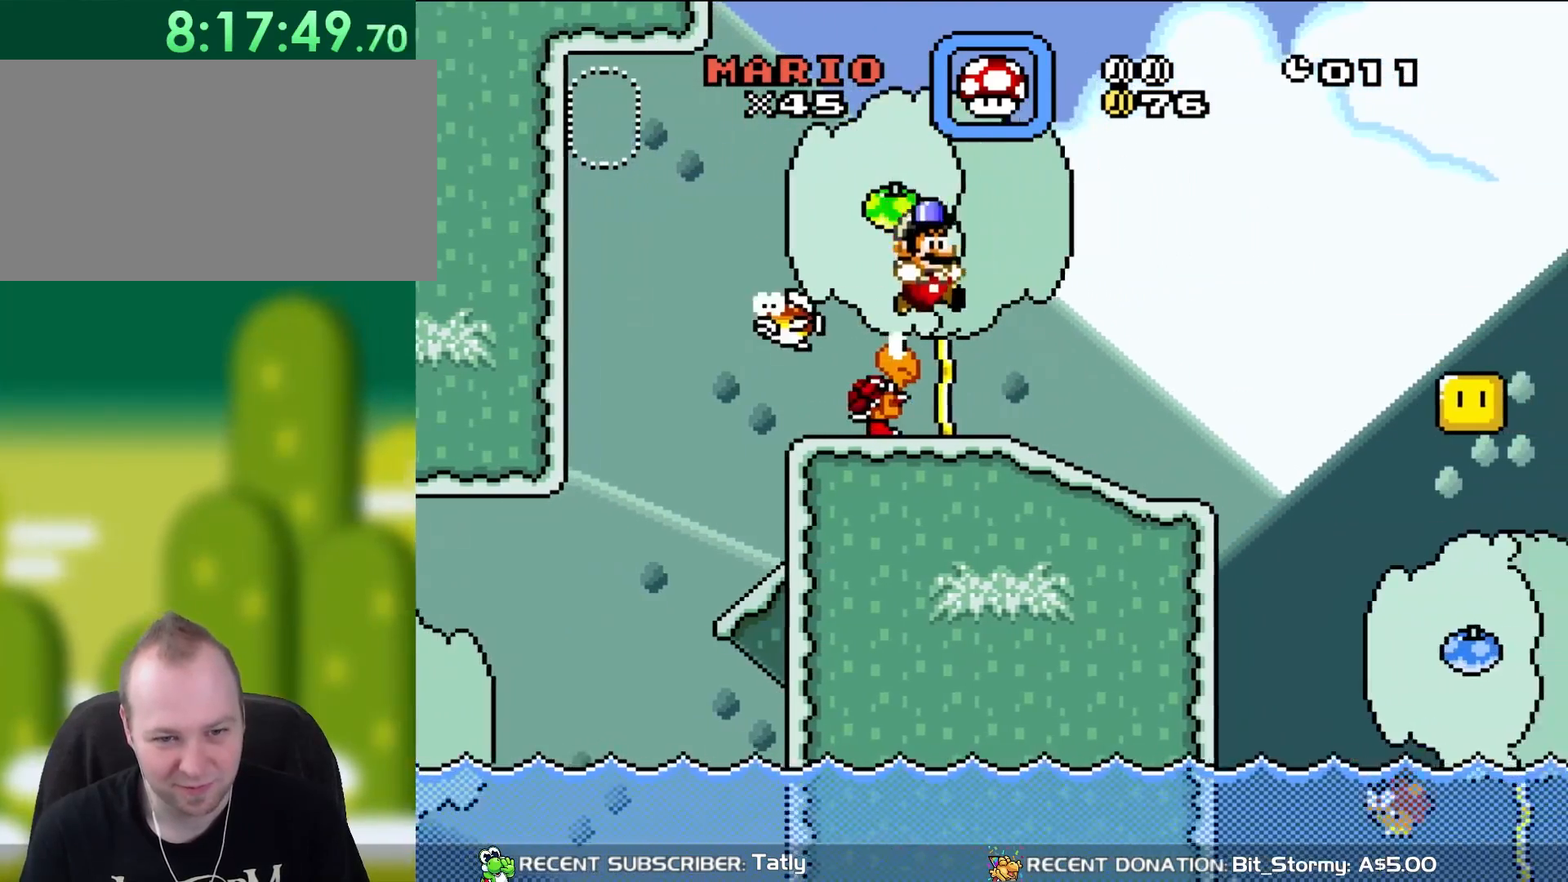
{"dt_ms": 500, "buttons": ["B", "Y", "DPAD_RIGHT"], "events": [[483, "B", "down"]]}
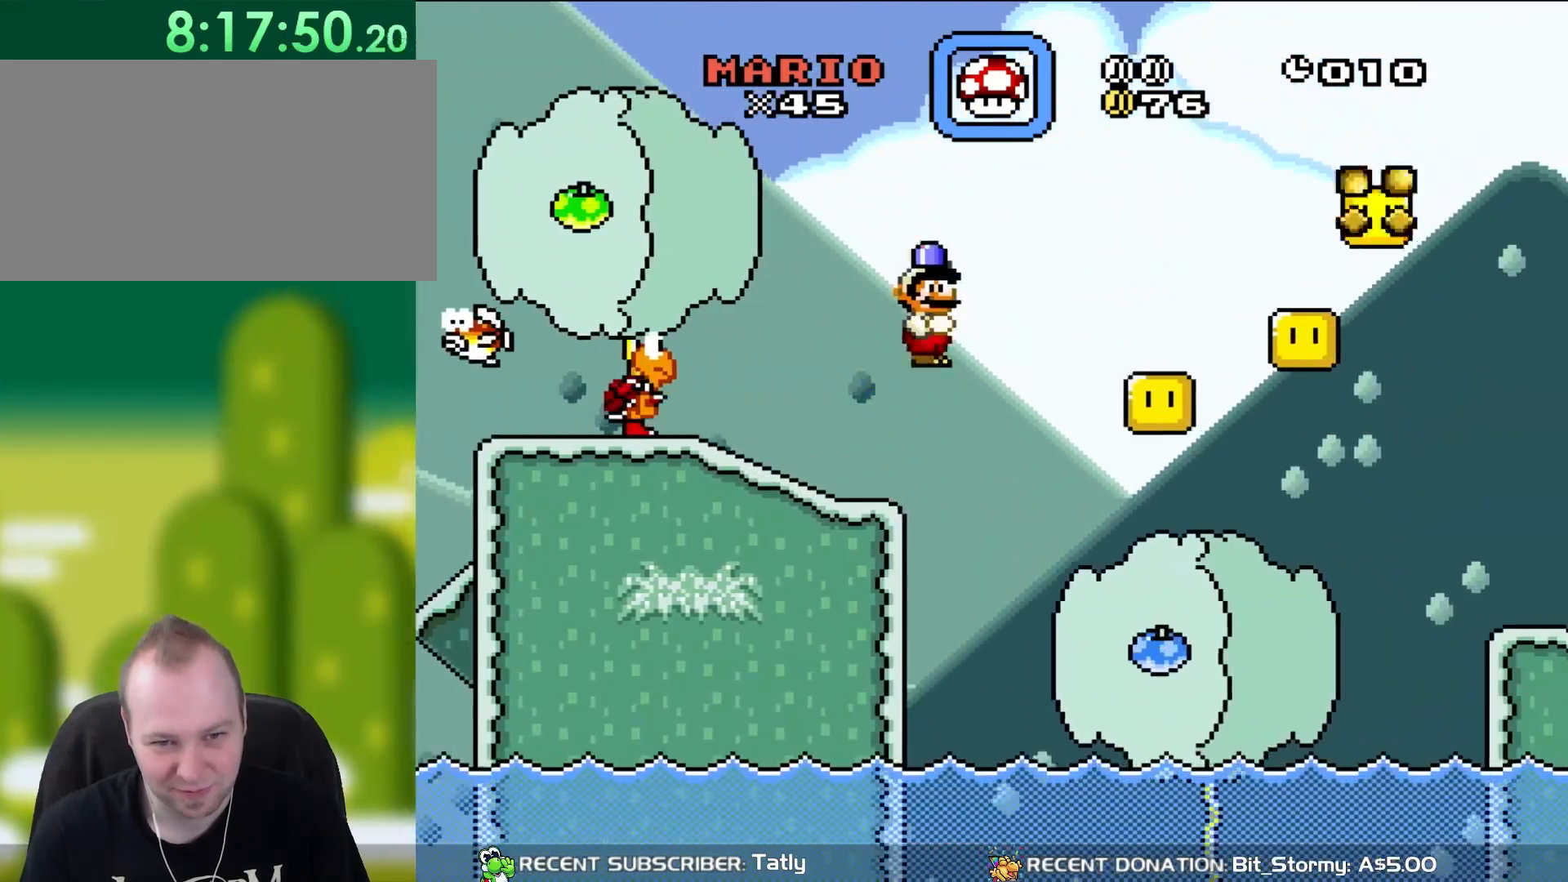
{"dt_ms": 500, "buttons": ["B", "Y", "DPAD_UP"], "events": [[100, "B", "up"], [367, "DPAD_RIGHT", "up"], [367, "DPAD_UP", "down"], [417, "DPAD_LEFT", "down"], [417, "DPAD_UP", "up"], [467, "DPAD_UP", "down"], [500, "B", "down"], [500, "DPAD_LEFT", "up"]]}
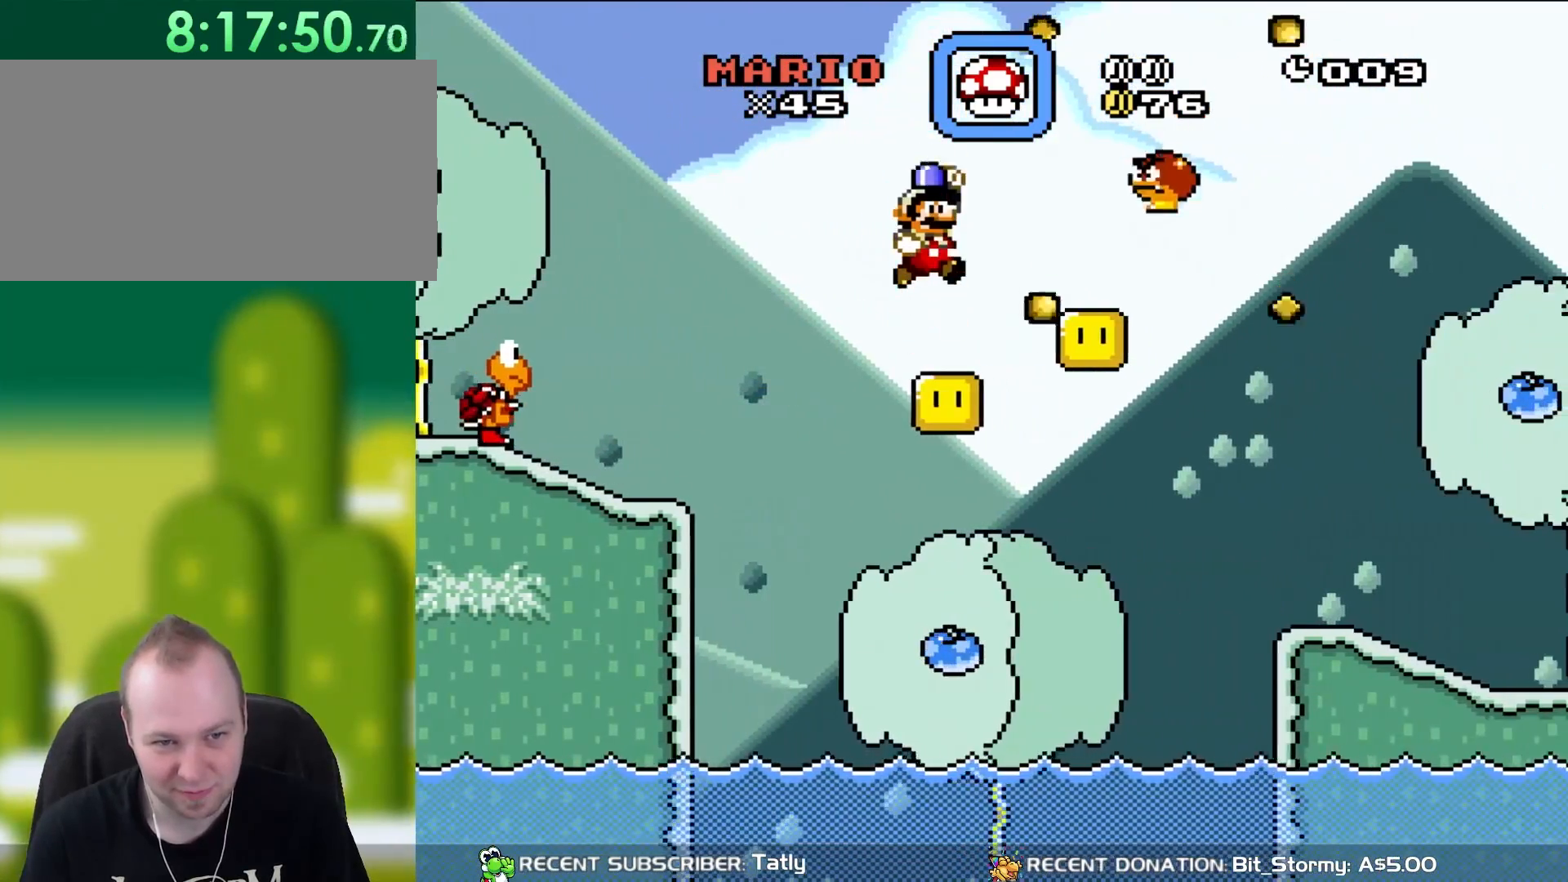
{"dt_ms": 500, "buttons": ["Y", "DPAD_RIGHT"], "events": [[50, "DPAD_UP", "up"], [83, "DPAD_RIGHT", "down"], [383, "B", "up"]]}
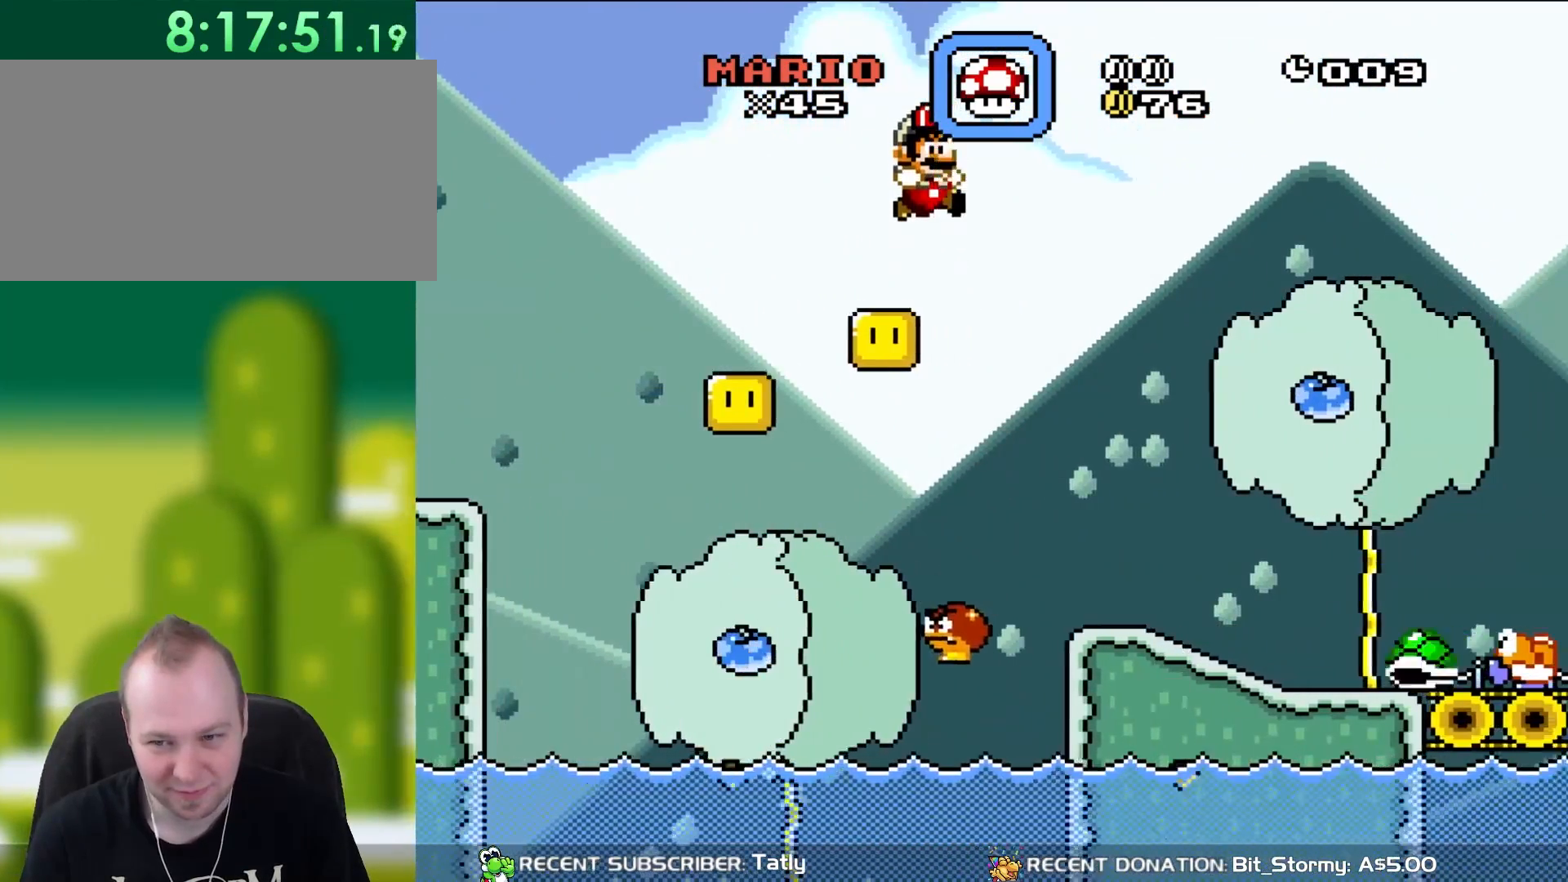
{"dt_ms": 500, "buttons": ["Y", "DPAD_UP"], "events": [[433, "DPAD_RIGHT", "up"], [433, "DPAD_UP", "down"]]}
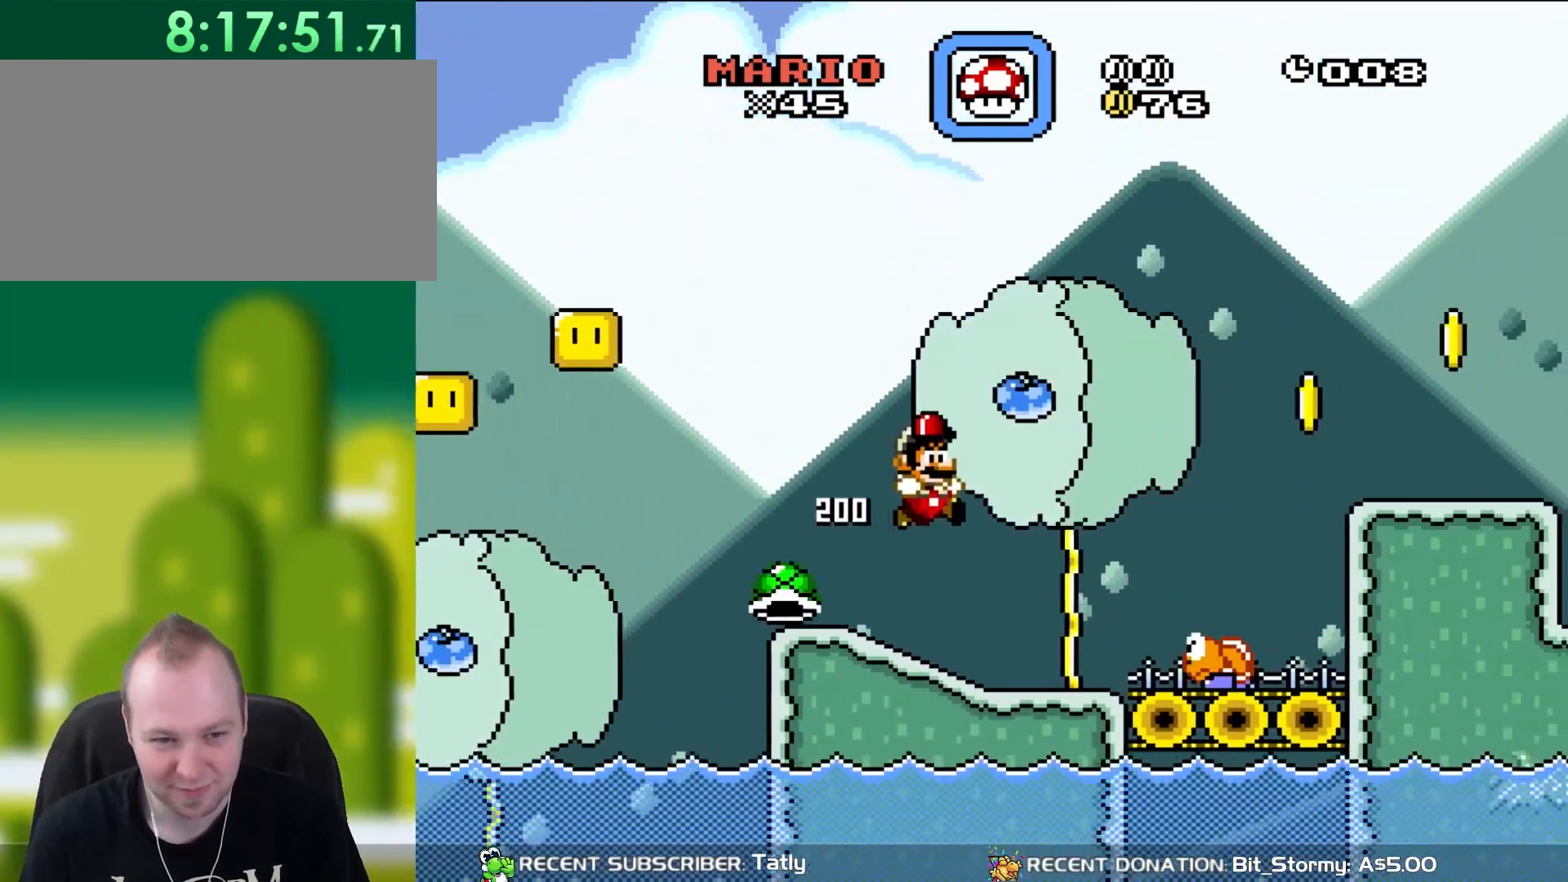
{"dt_ms": 500, "buttons": ["Y", "DPAD_LEFT"], "events": [[83, "DPAD_UP", "up"], [150, "DPAD_UP", "down"], [217, "DPAD_LEFT", "down"], [217, "DPAD_UP", "up"]]}
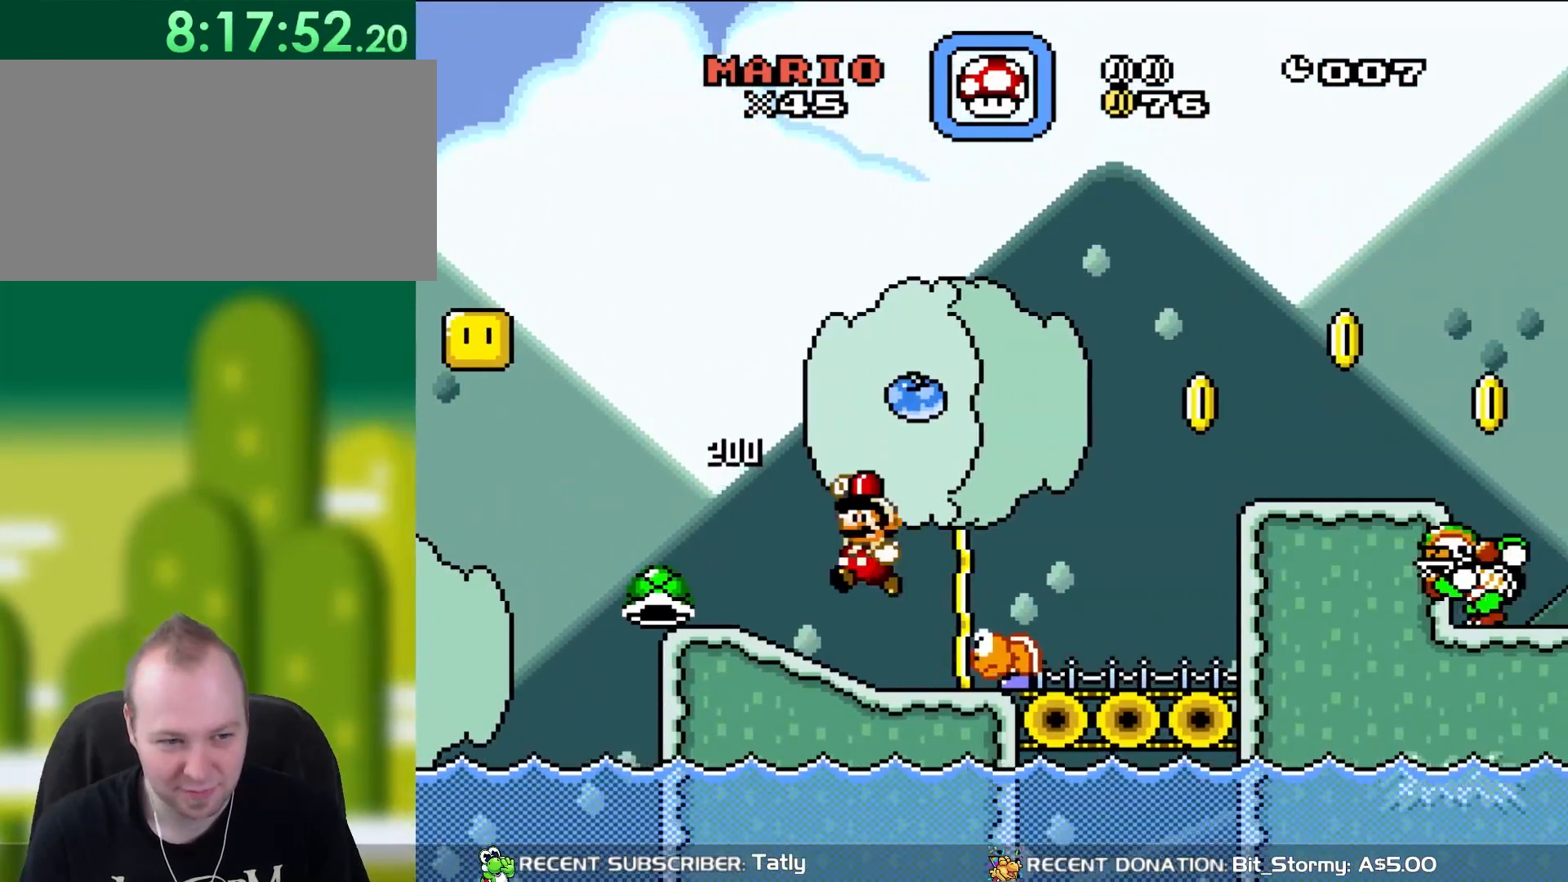
{"dt_ms": 500, "buttons": ["Y", "DPAD_RIGHT"], "events": [[17, "B", "down"], [100, "B", "up"], [300, "DPAD_LEFT", "up"], [350, "DPAD_UP", "down"], [383, "DPAD_RIGHT", "down"], [383, "DPAD_UP", "up"]]}
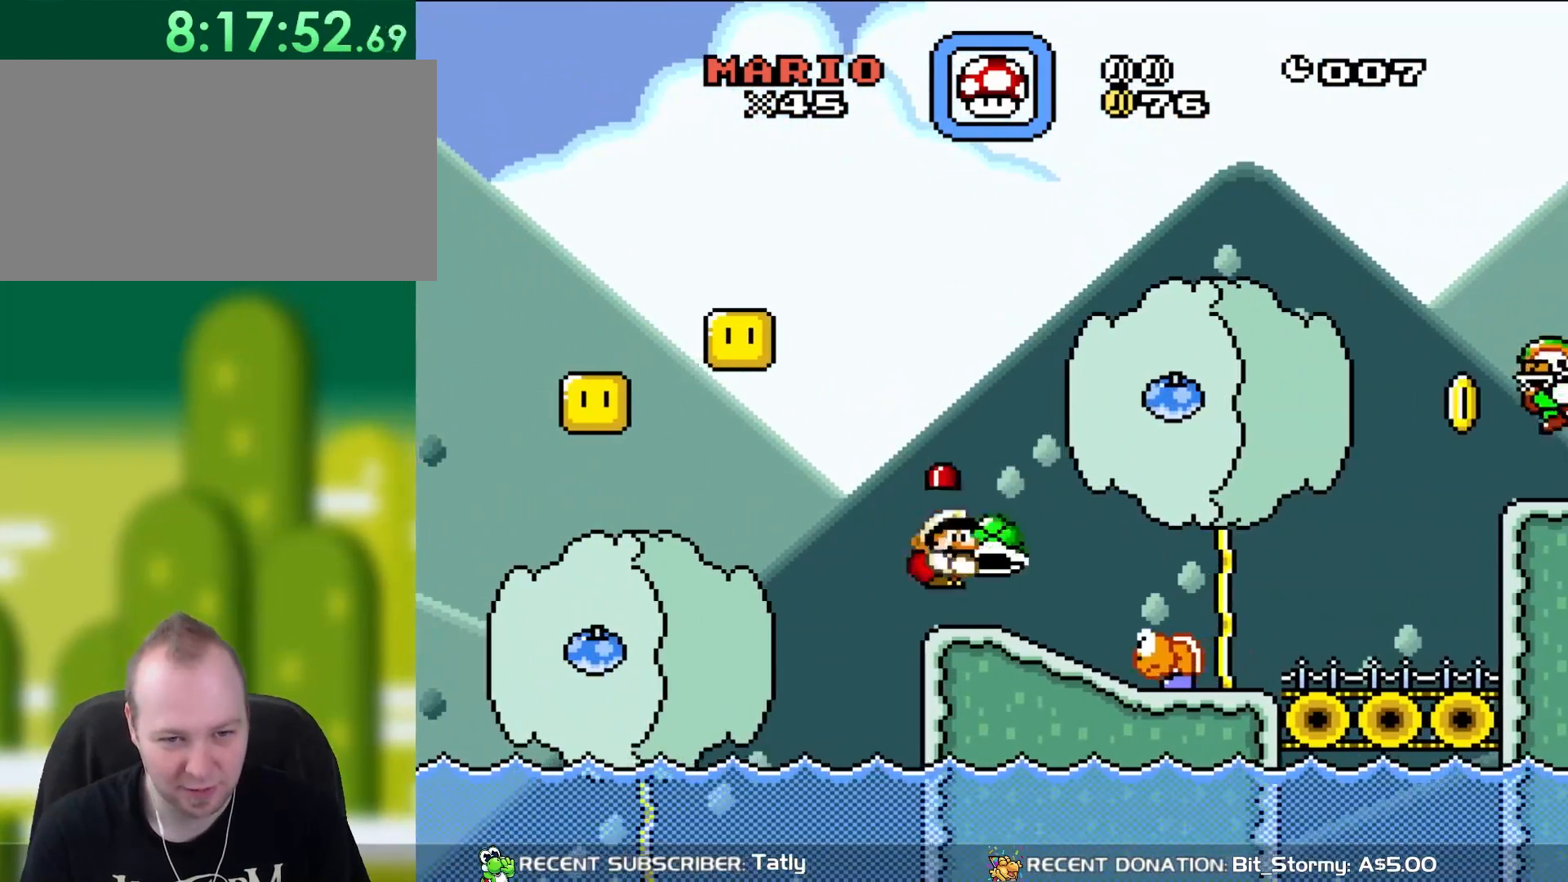
{"dt_ms": 500, "buttons": ["B", "Y", "DPAD_RIGHT"], "events": [[83, "B", "down"], [133, "B", "up"], [283, "DPAD_RIGHT", "up"], [367, "DPAD_LEFT", "down"], [400, "DPAD_UP", "down"], [450, "DPAD_LEFT", "up"], [483, "DPAD_RIGHT", "down"], [483, "DPAD_UP", "up"], [500, "B", "down"]]}
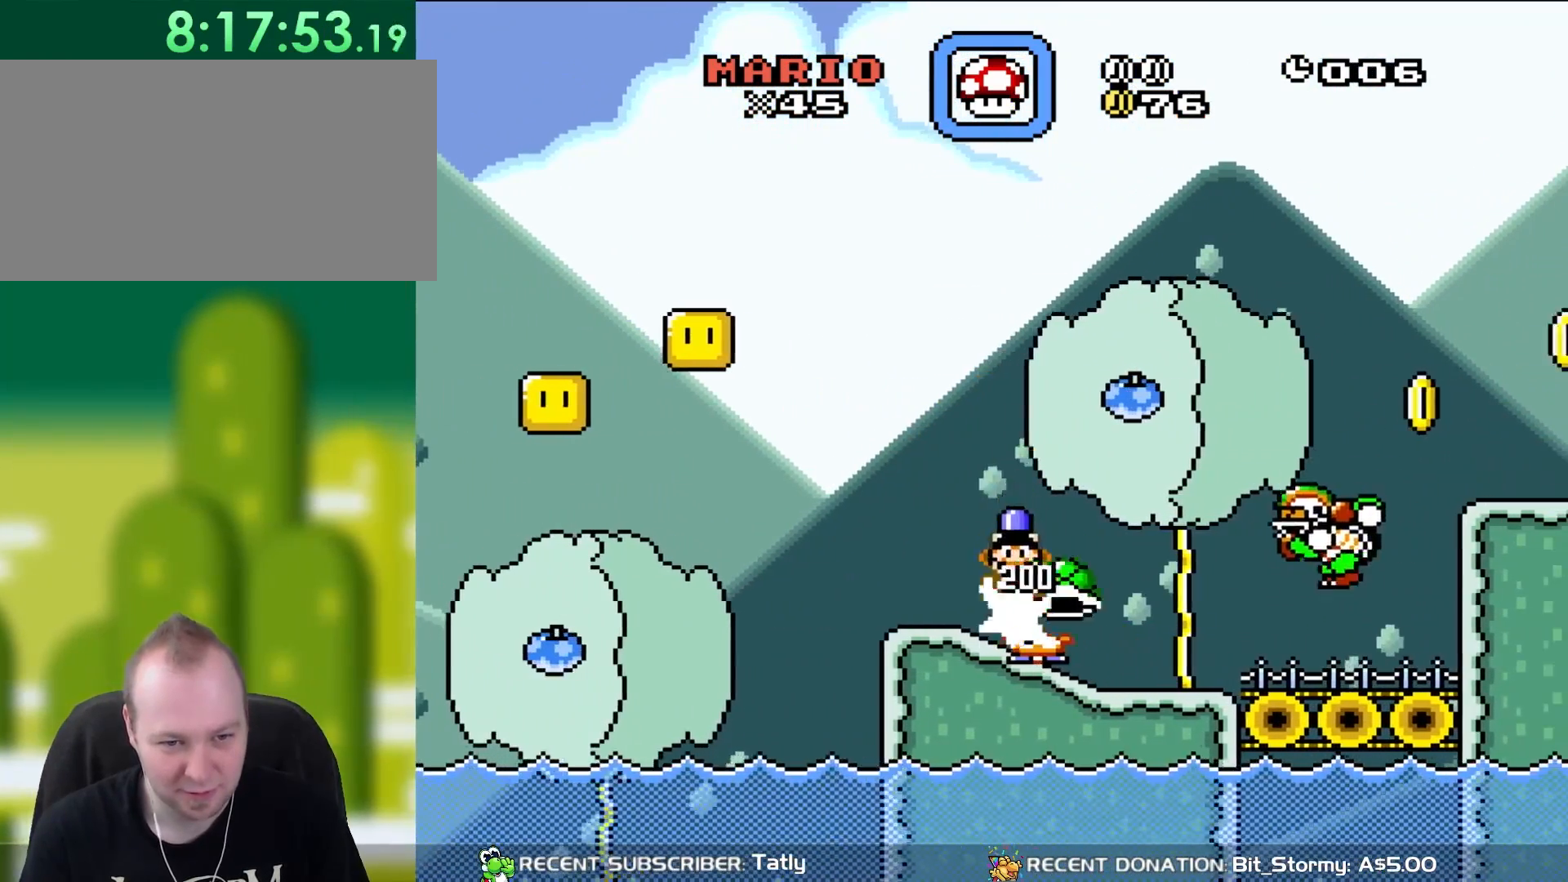
{"dt_ms": 500, "buttons": ["B", "Y", "DPAD_RIGHT"], "events": []}
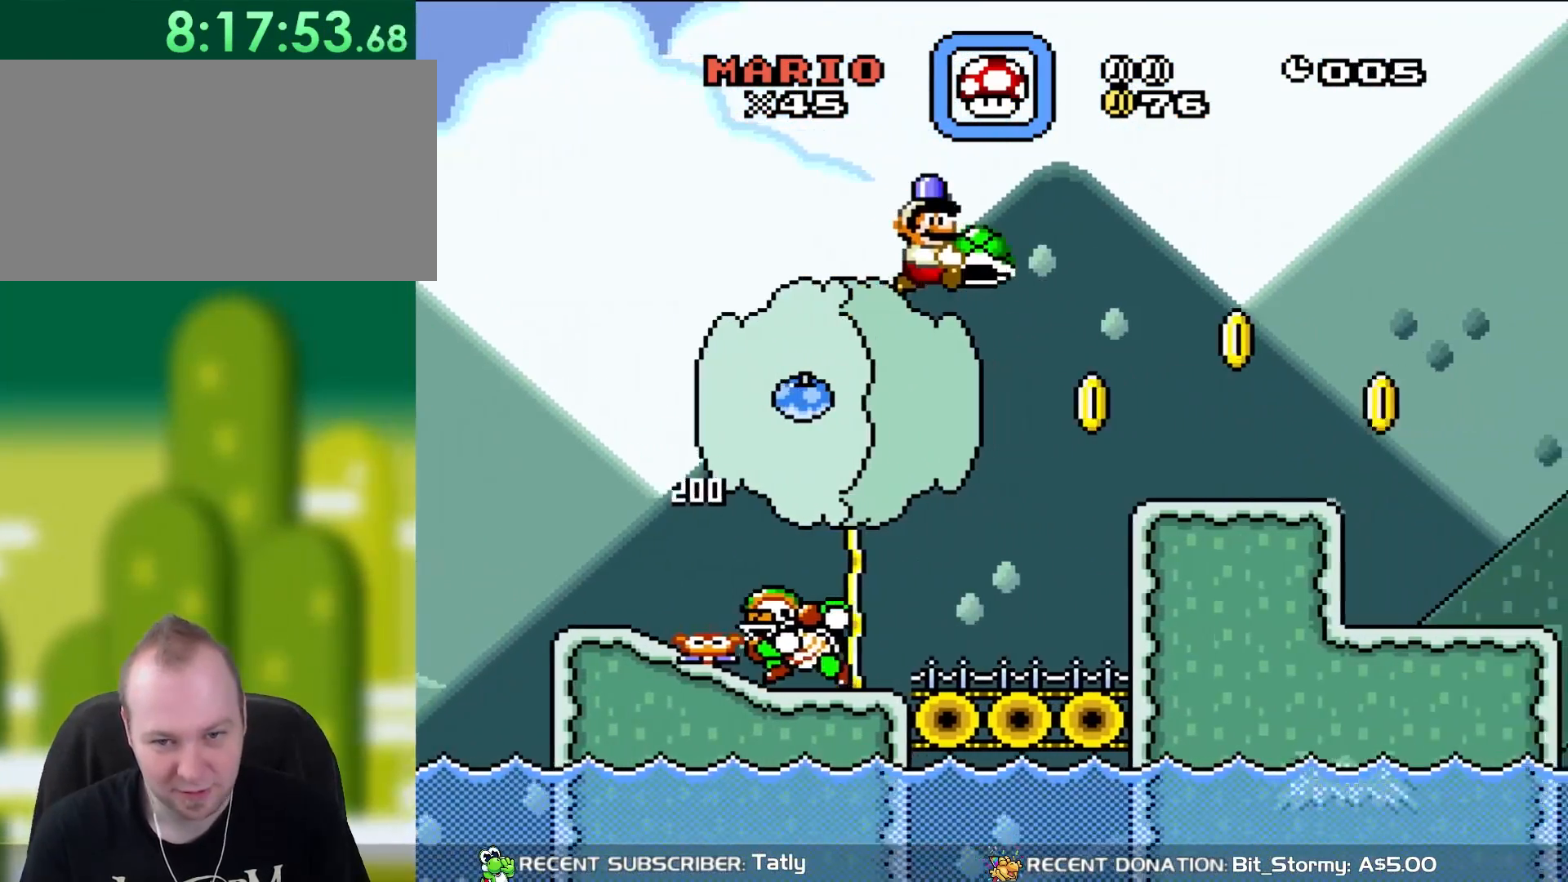
{"dt_ms": 500, "buttons": ["Y", "DPAD_RIGHT"], "events": [[217, "B", "up"]]}
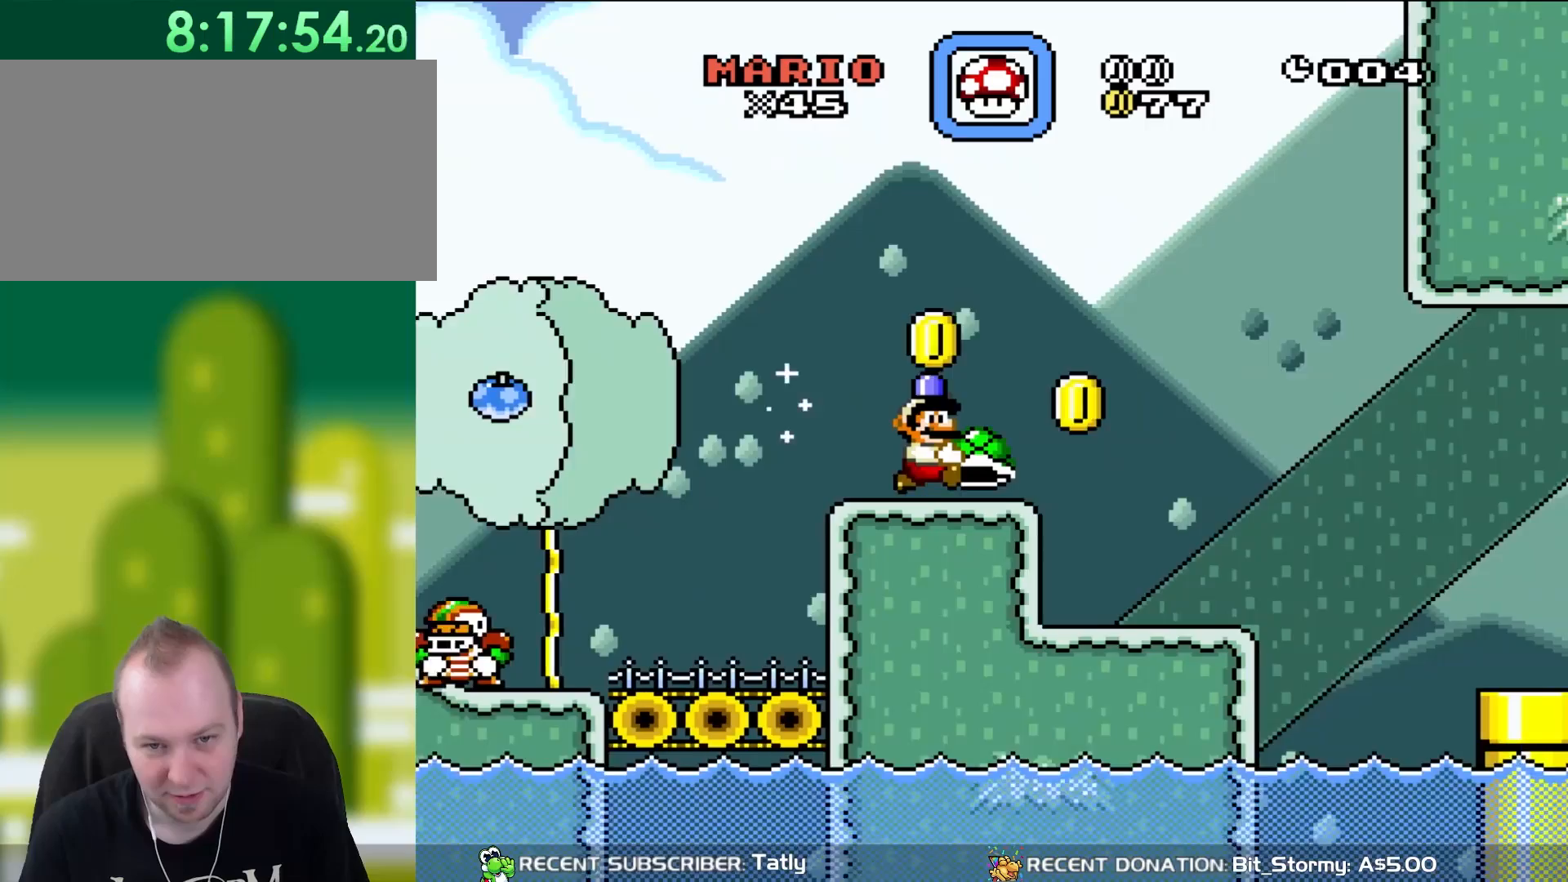
{"dt_ms": 500, "buttons": ["Y", "DPAD_RIGHT"], "events": []}
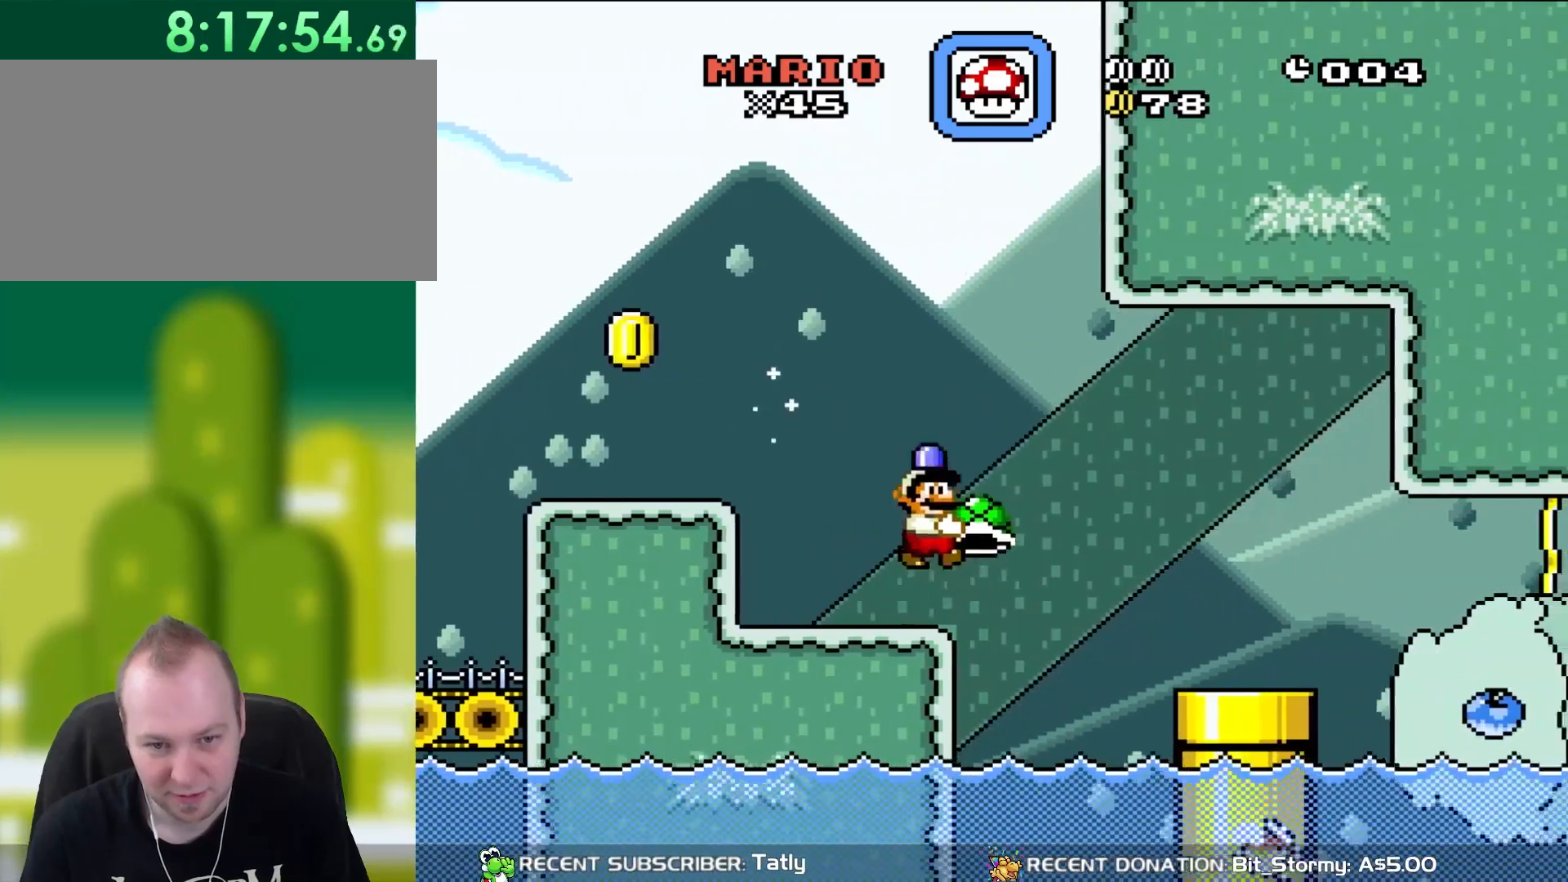
{"dt_ms": 500, "buttons": ["Y", "DPAD_UP", "DPAD_LEFT"], "events": [[33, "B", "down"], [100, "B", "up"], [467, "DPAD_RIGHT", "up"], [467, "DPAD_UP", "down"], [500, "DPAD_LEFT", "down"]]}
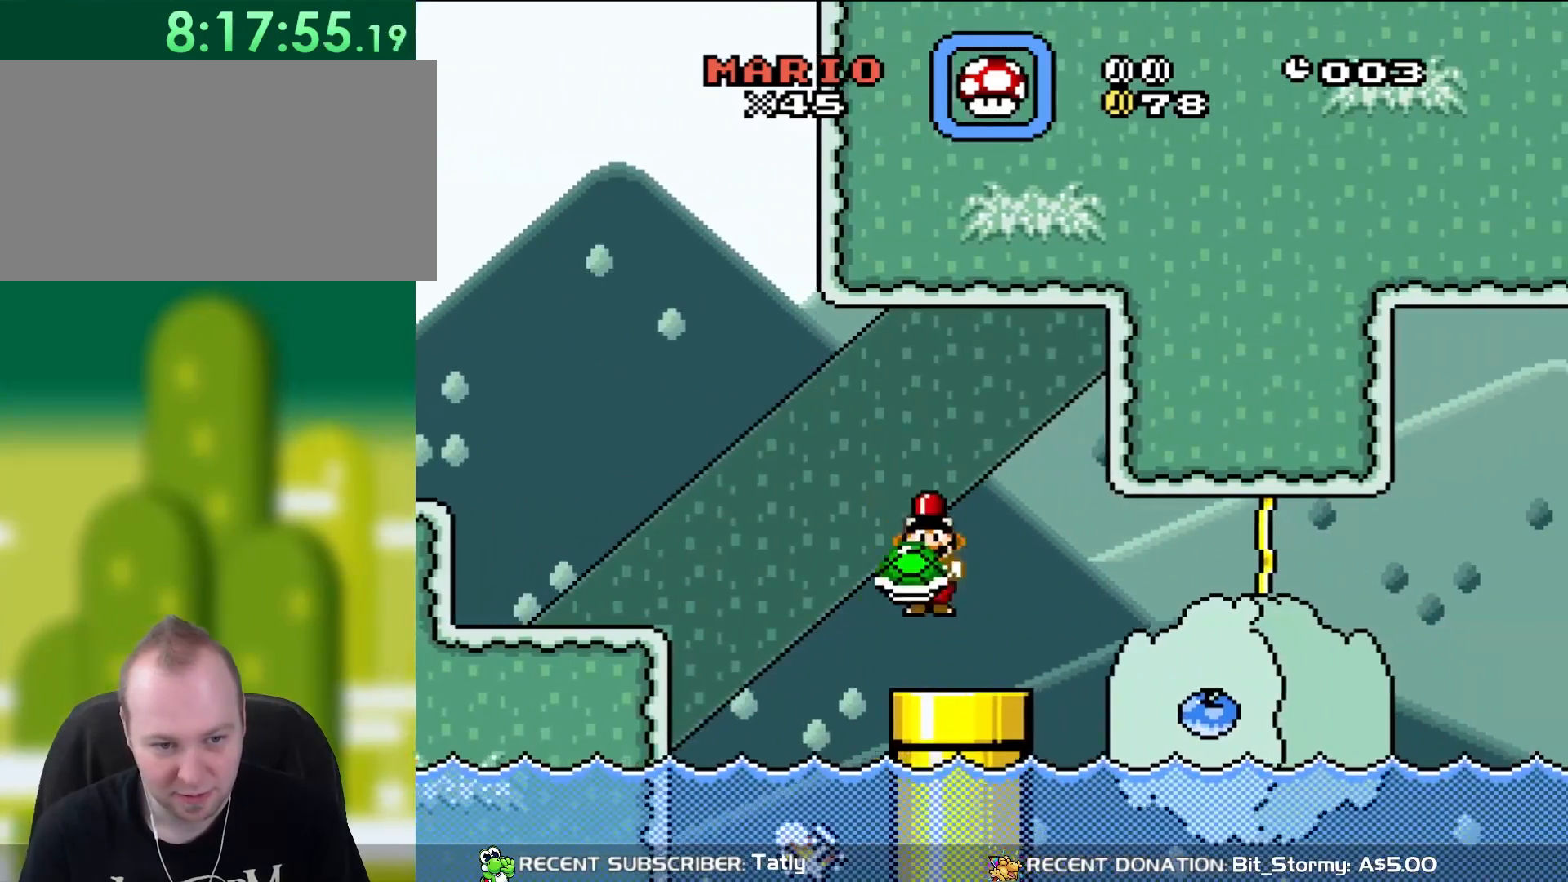
{"dt_ms": 500, "buttons": ["Y", "DPAD_DOWN"], "events": [[50, "DPAD_UP", "up"], [83, "DPAD_DOWN", "down"], [83, "DPAD_LEFT", "up"], [317, "DPAD_DOWN", "up"], [317, "DPAD_RIGHT", "down"], [450, "DPAD_DOWN", "down"], [450, "DPAD_RIGHT", "up"]]}
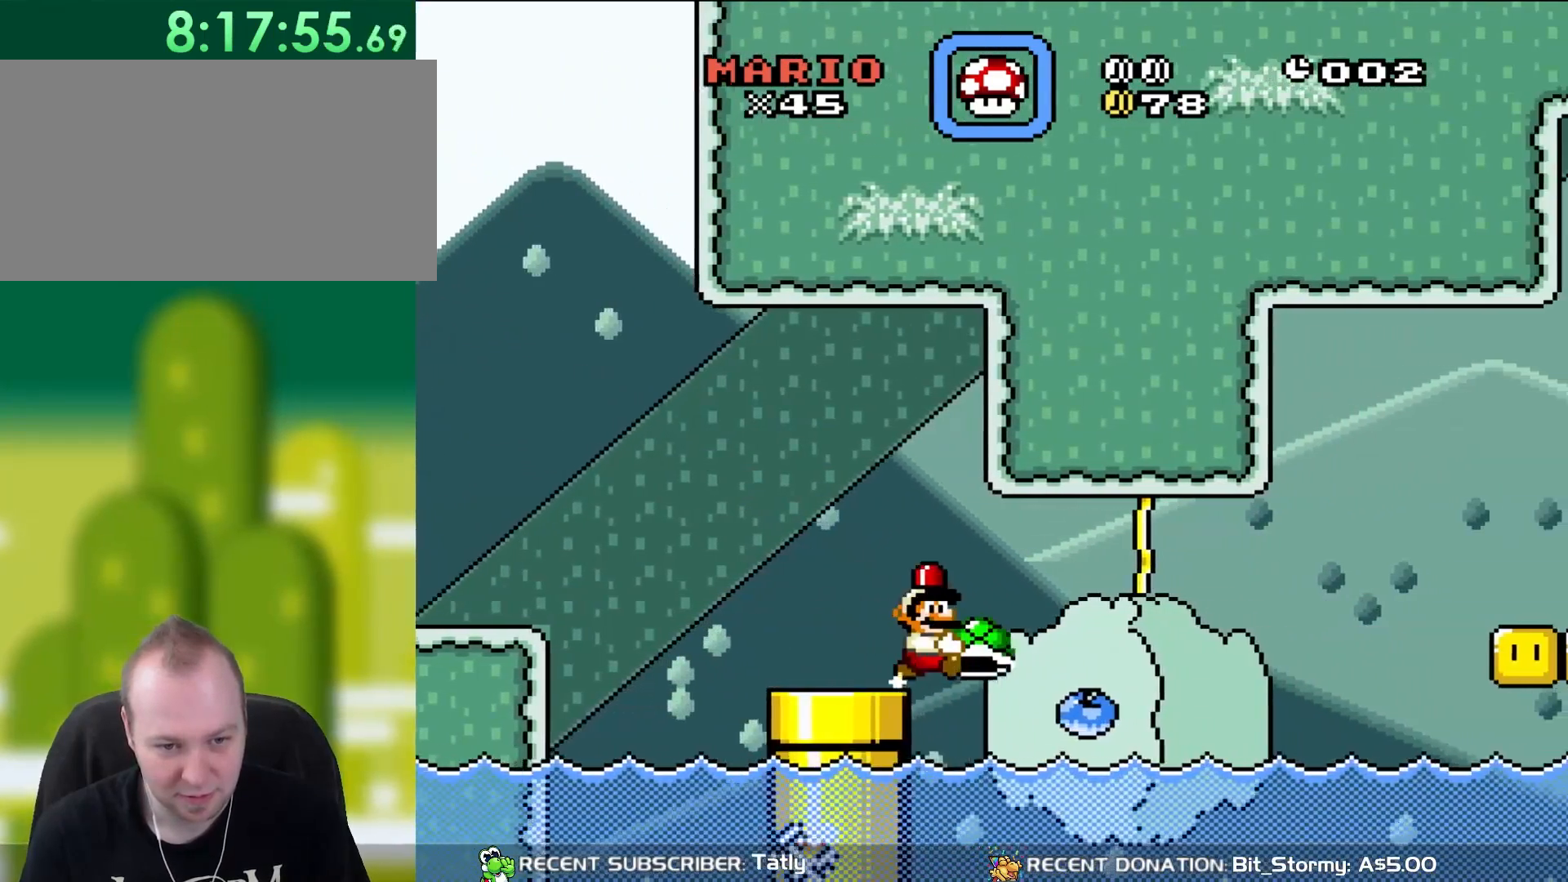
{"dt_ms": 500, "buttons": ["B", "Y", "DPAD_UP", "DPAD_RIGHT"], "events": [[17, "DPAD_DOWN", "up"], [17, "DPAD_RIGHT", "down"], [350, "DPAD_UP", "down"], [417, "B", "down"]]}
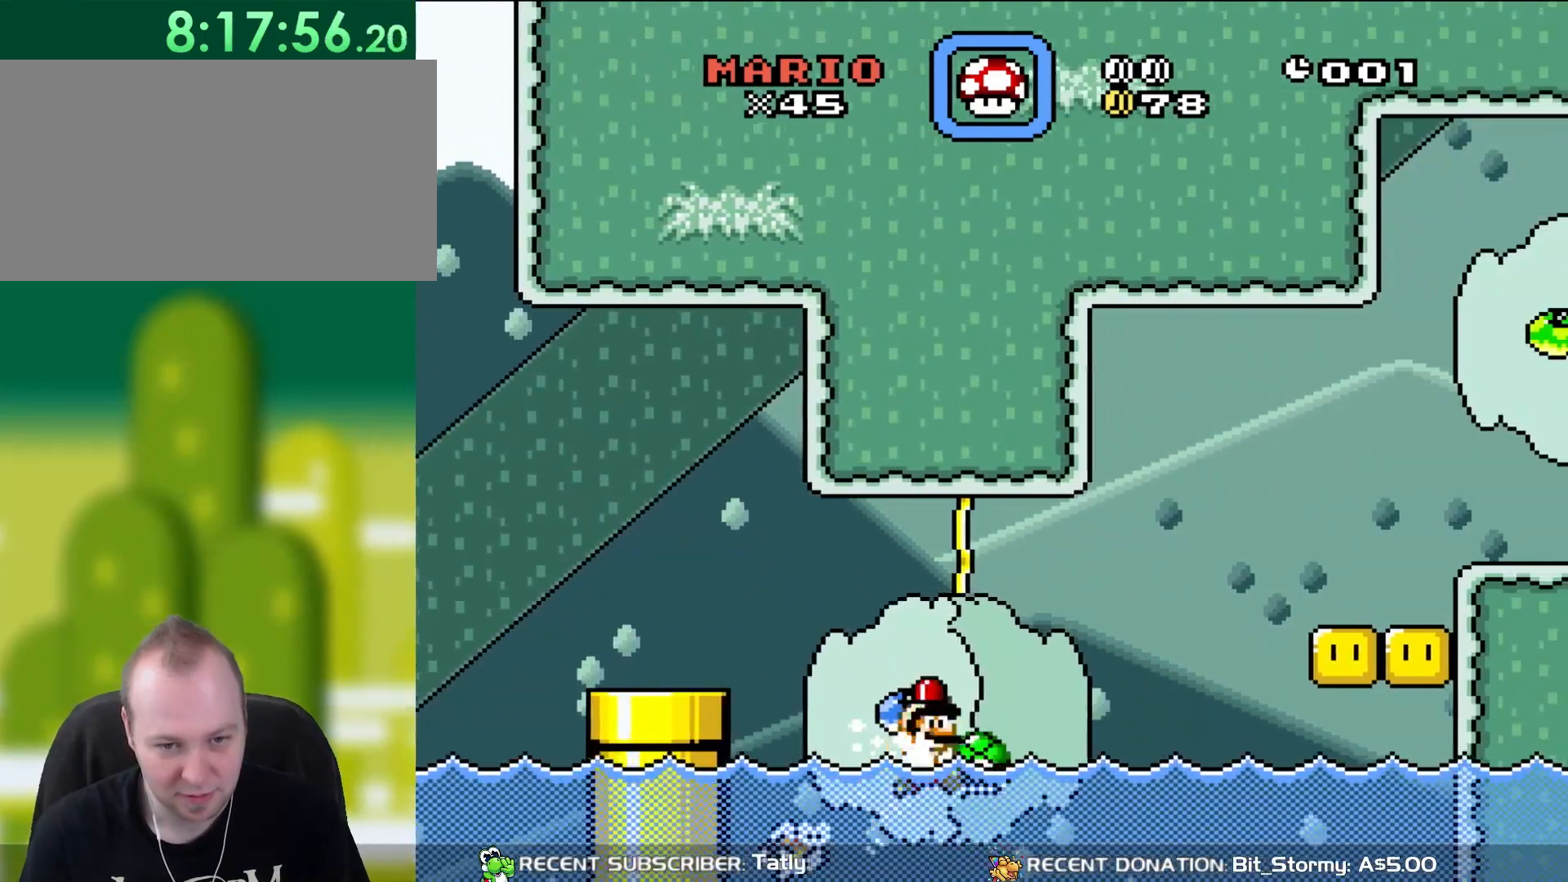
{"dt_ms": 500, "buttons": ["Y", "DPAD_UP", "DPAD_RIGHT"], "events": [[100, "B", "up"]]}
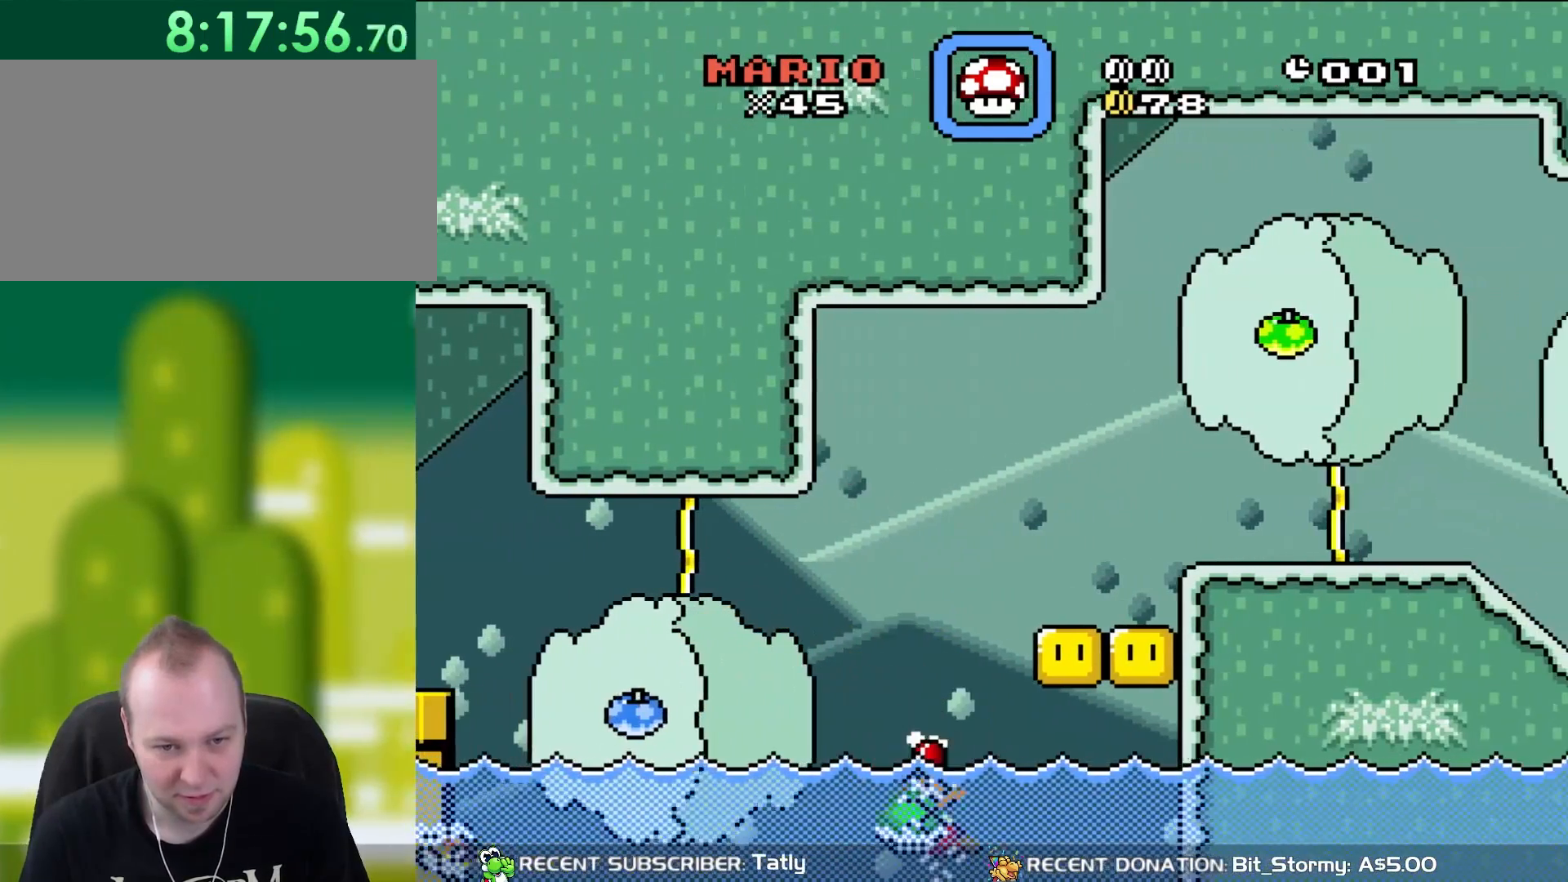
{"dt_ms": 500, "buttons": ["B", "Y", "DPAD_UP", "DPAD_RIGHT"], "events": [[17, "DPAD_RIGHT", "up"], [50, "DPAD_LEFT", "down"], [100, "B", "down"], [133, "DPAD_LEFT", "up"], [183, "DPAD_RIGHT", "down"]]}
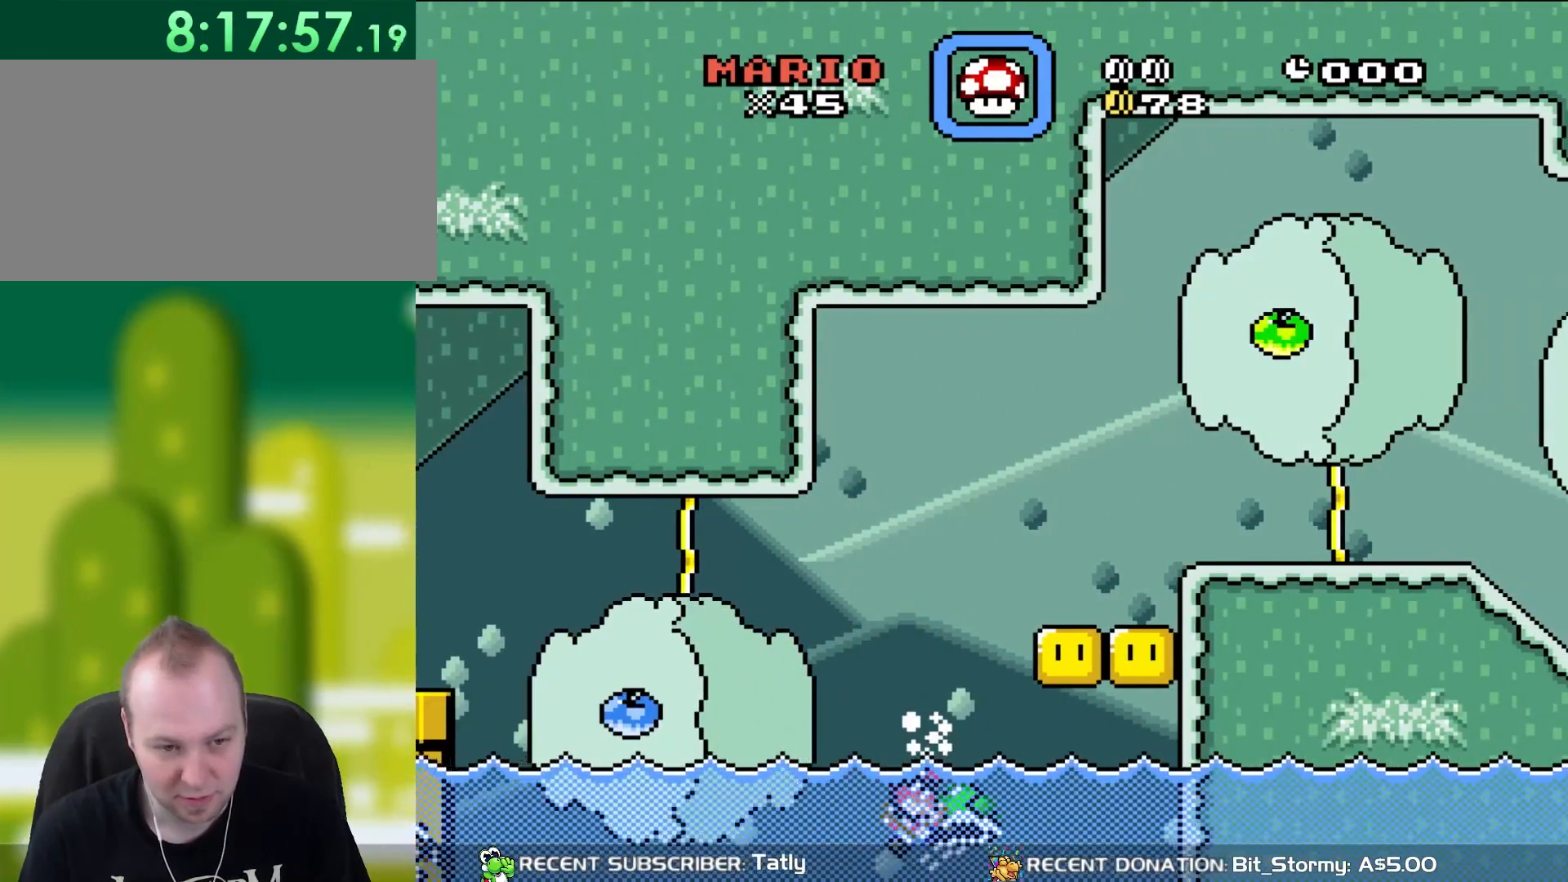
{"dt_ms": 500, "buttons": ["Y", "DPAD_UP"], "events": [[17, "DPAD_RIGHT", "up"], [117, "B", "up"], [333, "B", "down"], [500, "B", "up"]]}
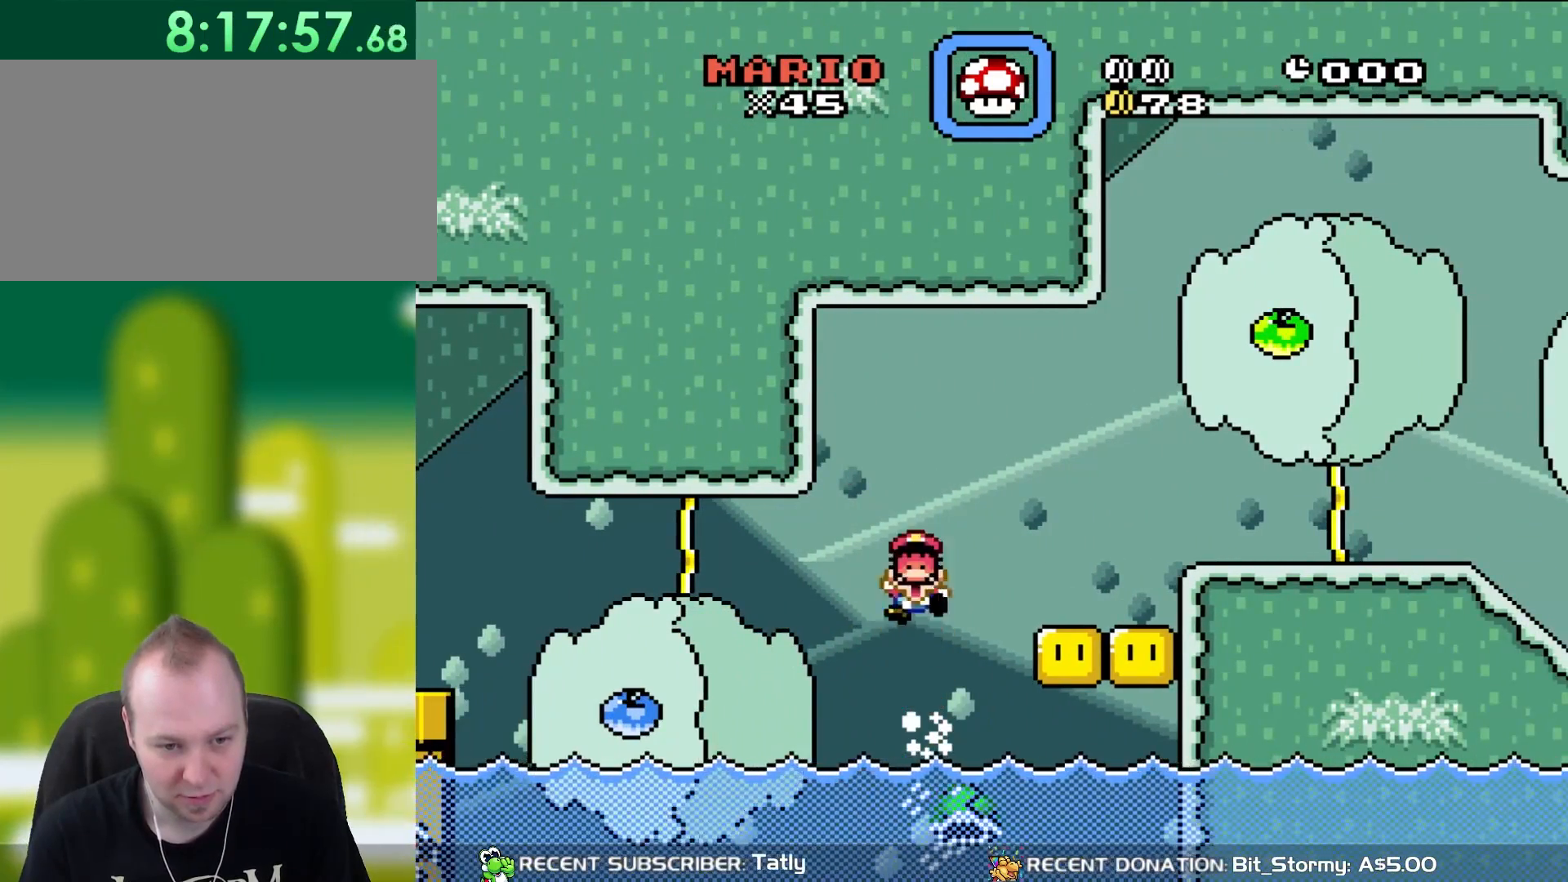
{"dt_ms": 1000, "buttons": ["Y", "DPAD_UP"], "events": []}
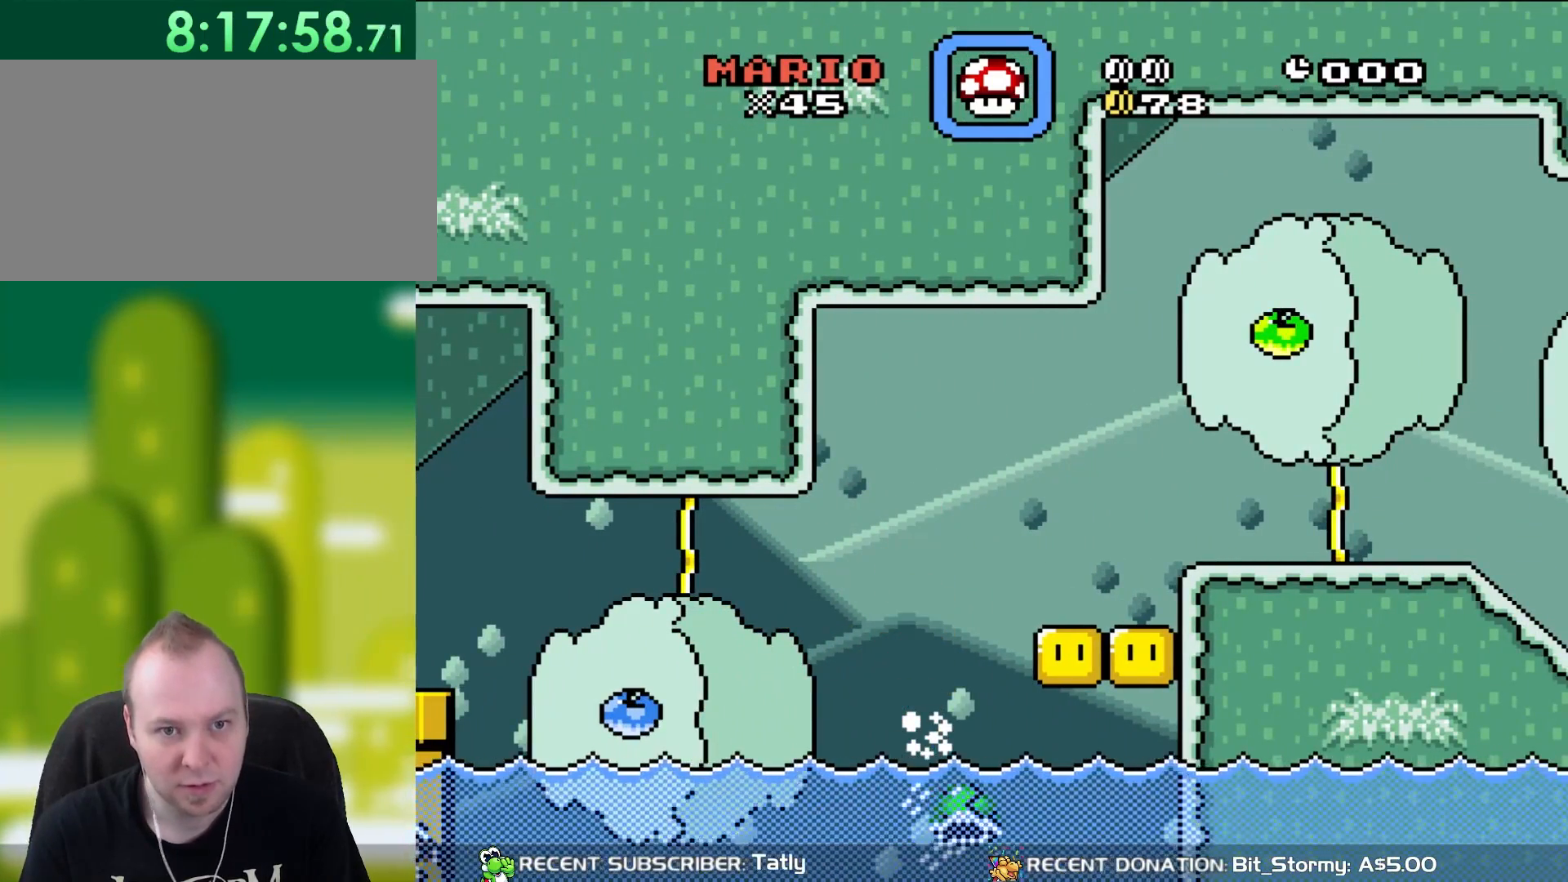
{"dt_ms": 500, "buttons": ["Y", "DPAD_UP"], "events": []}
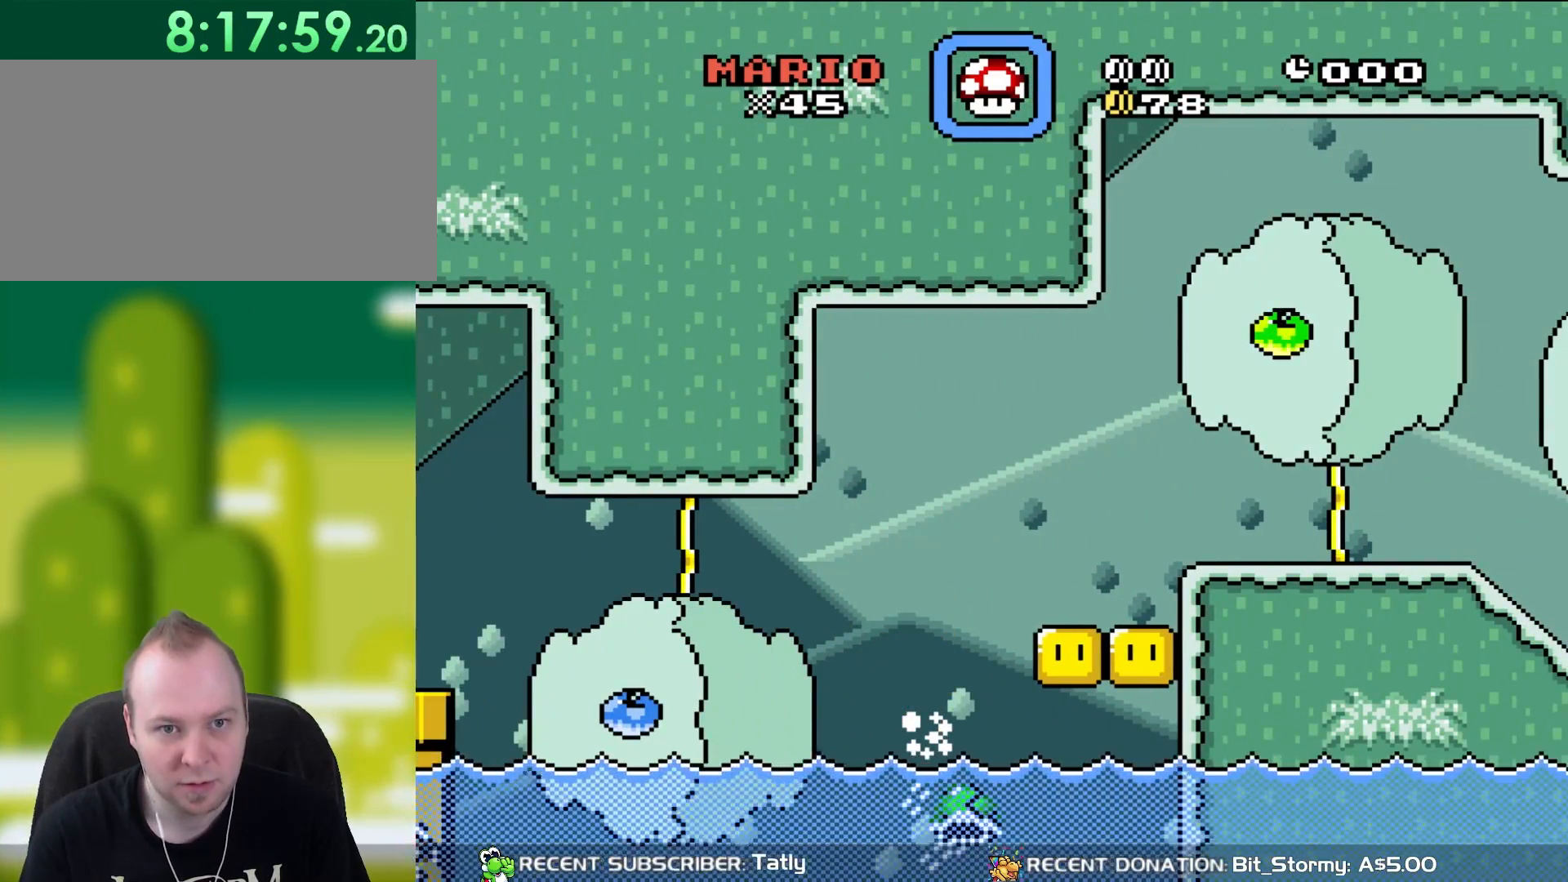
{"dt_ms": 500, "buttons": ["Y", "DPAD_UP"], "events": []}
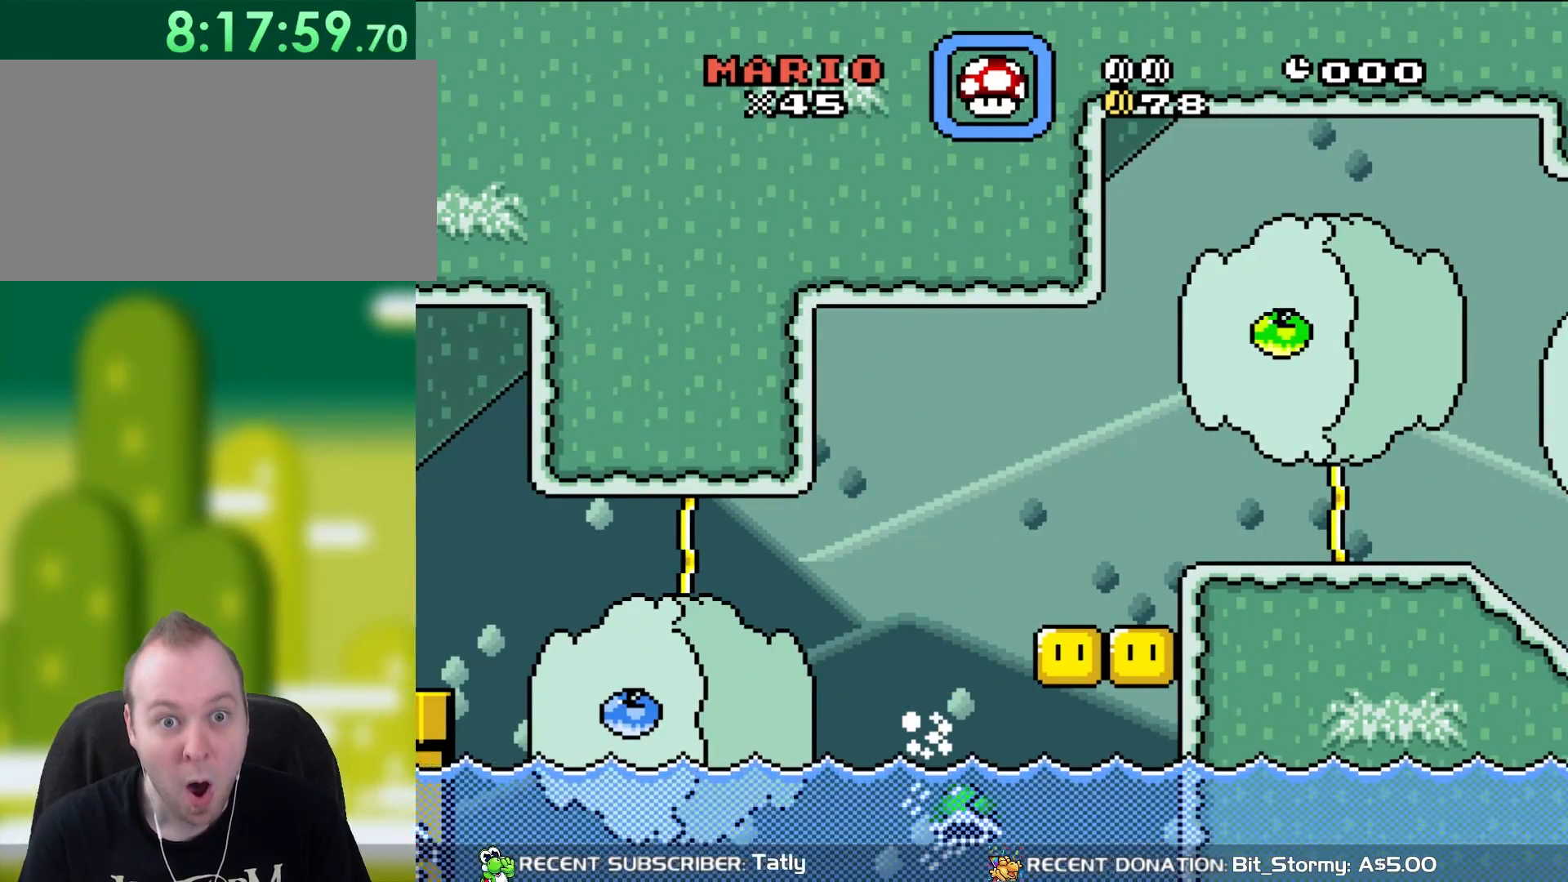
{"dt_ms": 500, "buttons": ["Y", "DPAD_UP"], "events": []}
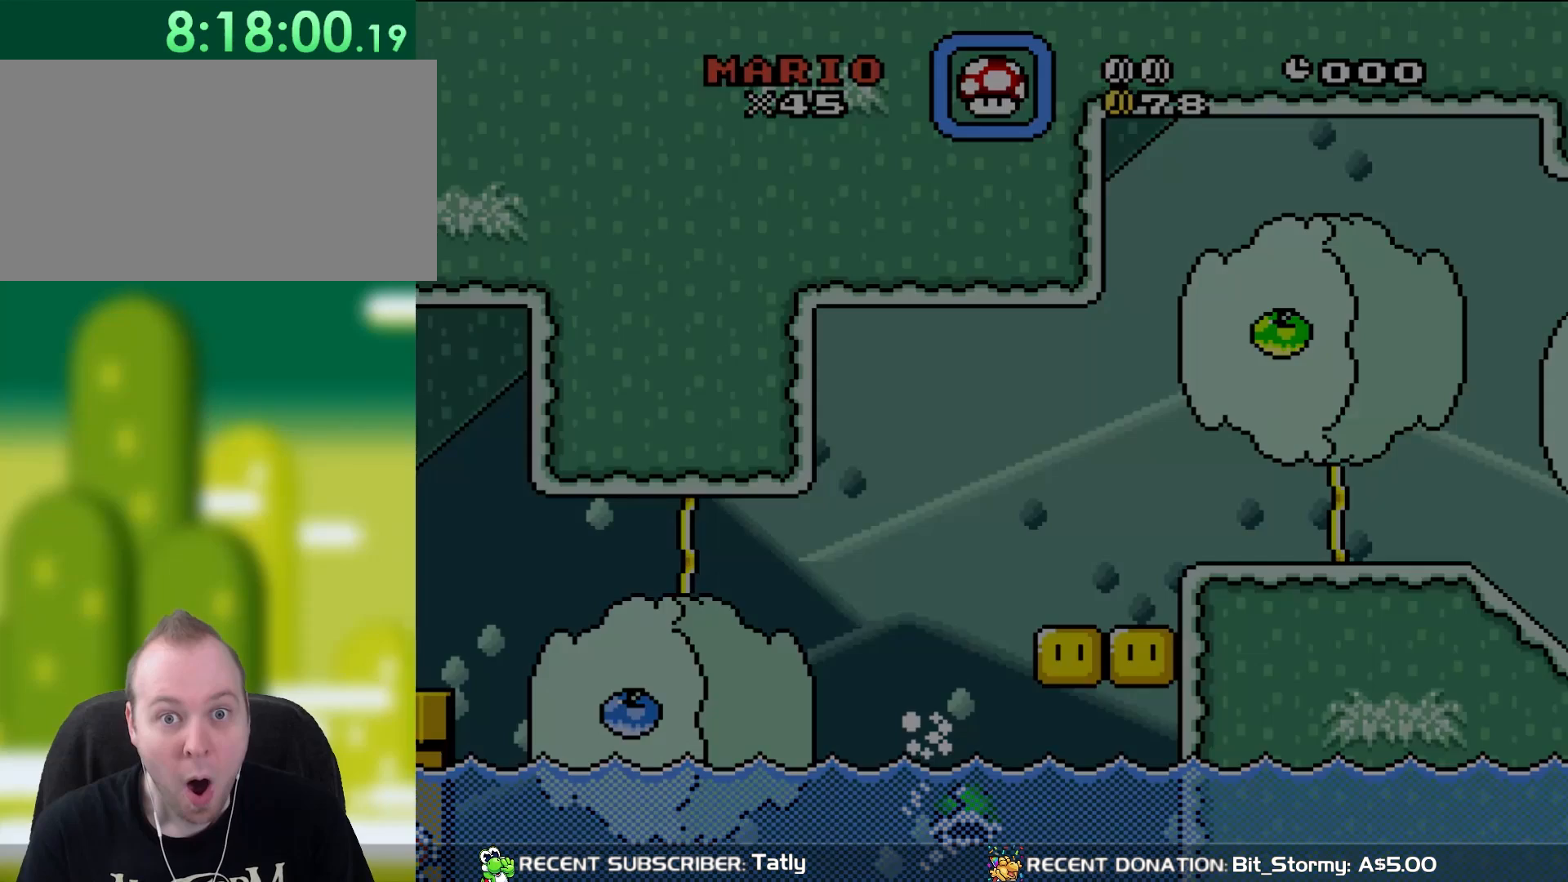
{"dt_ms": 500, "buttons": ["Y", "DPAD_UP"], "events": []}
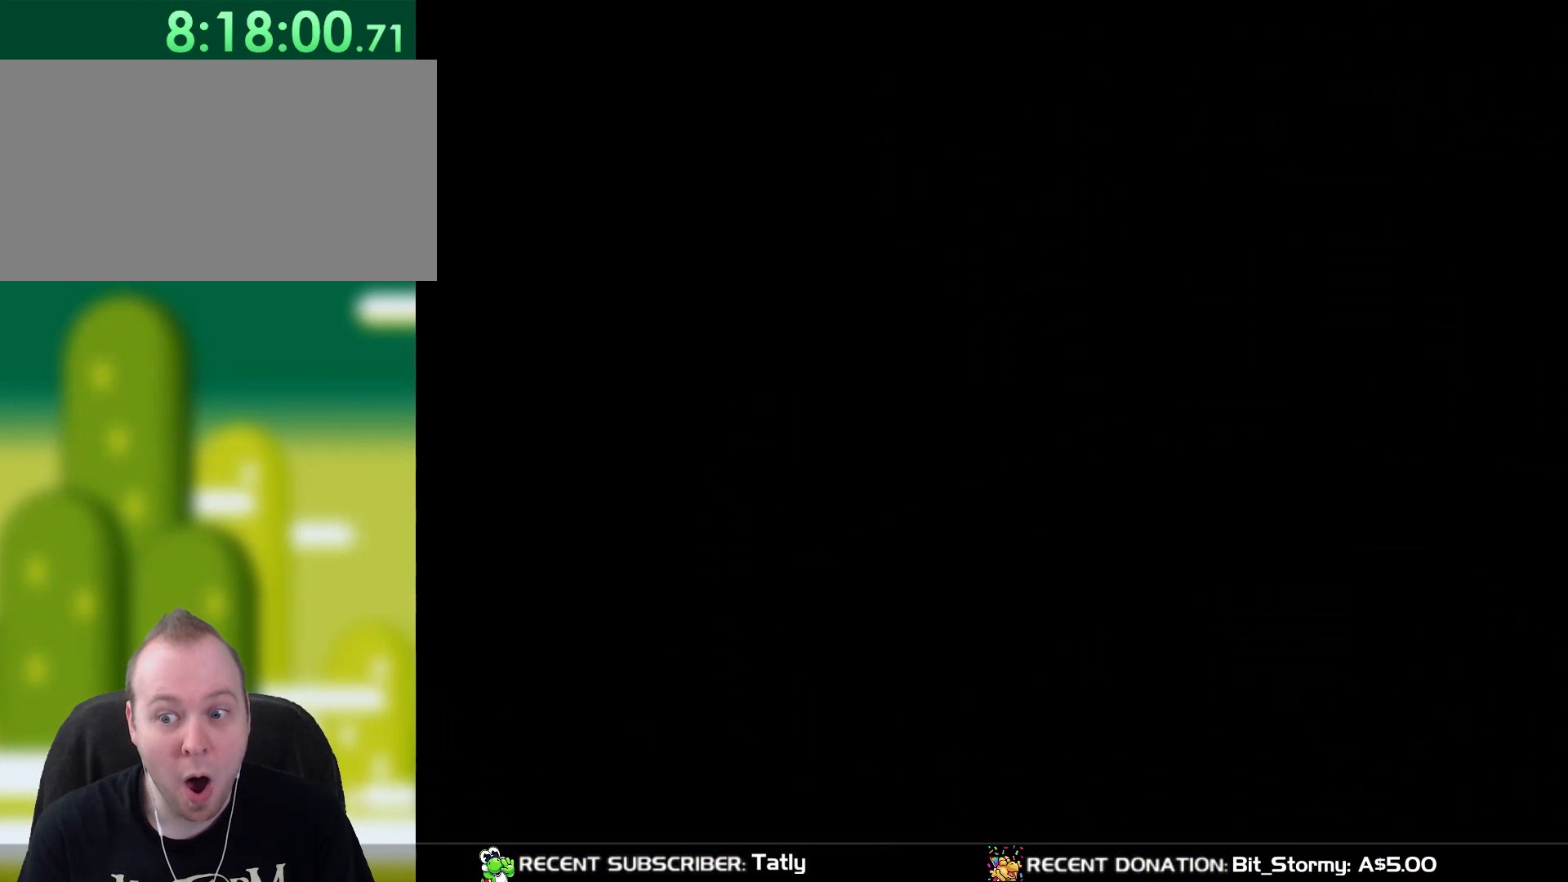
{"dt_ms": 500, "buttons": ["Y", "DPAD_UP"], "events": [[250, "B", "down"], [450, "B", "up"]]}
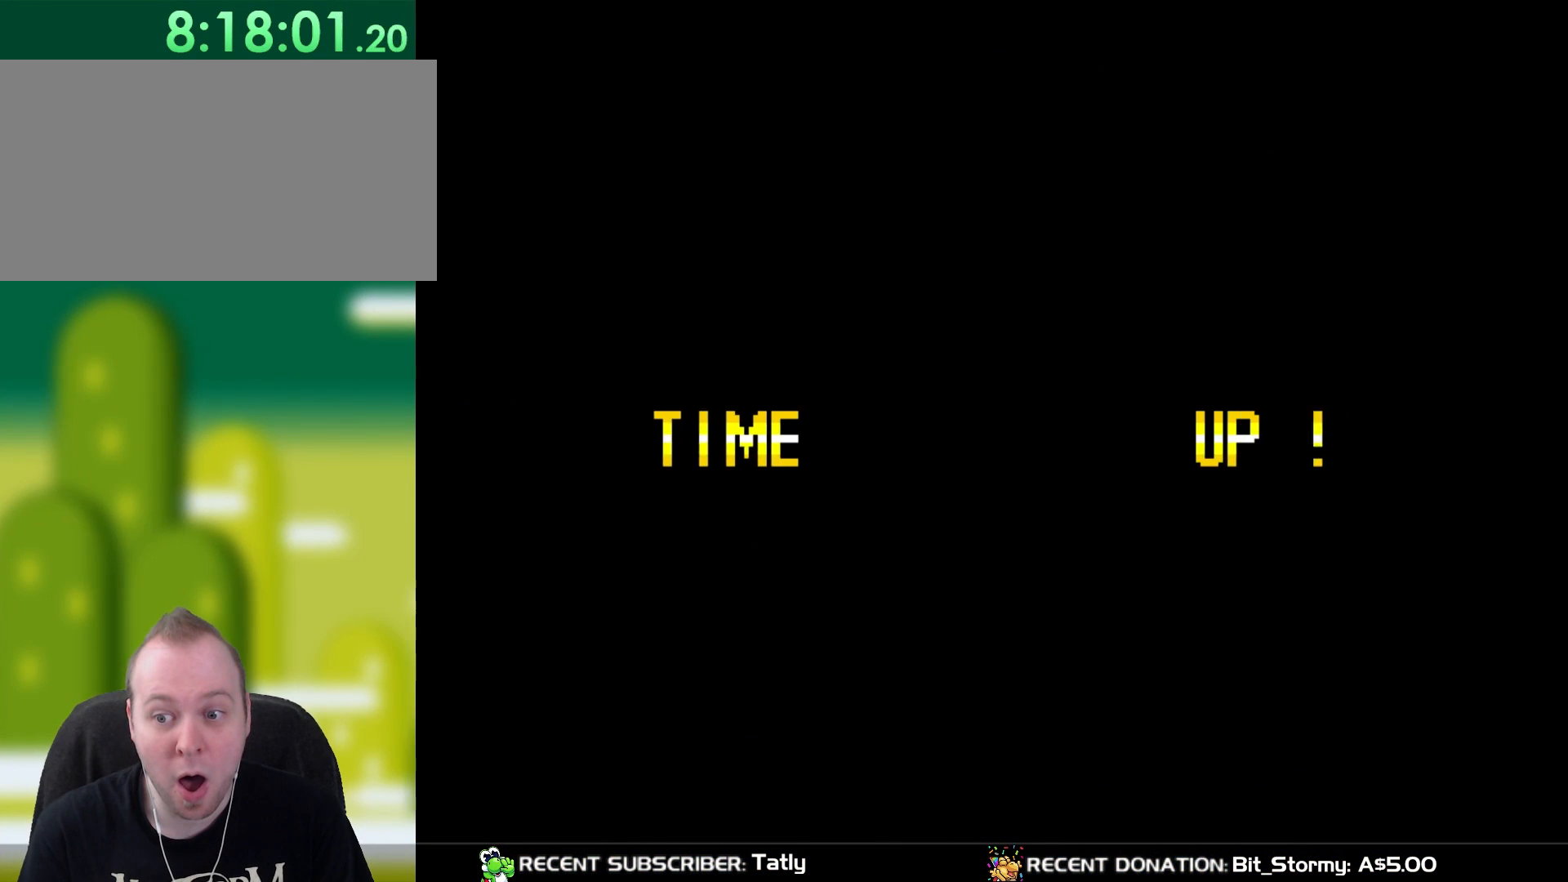
{"dt_ms": 500, "buttons": ["Y", "DPAD_UP"], "events": []}
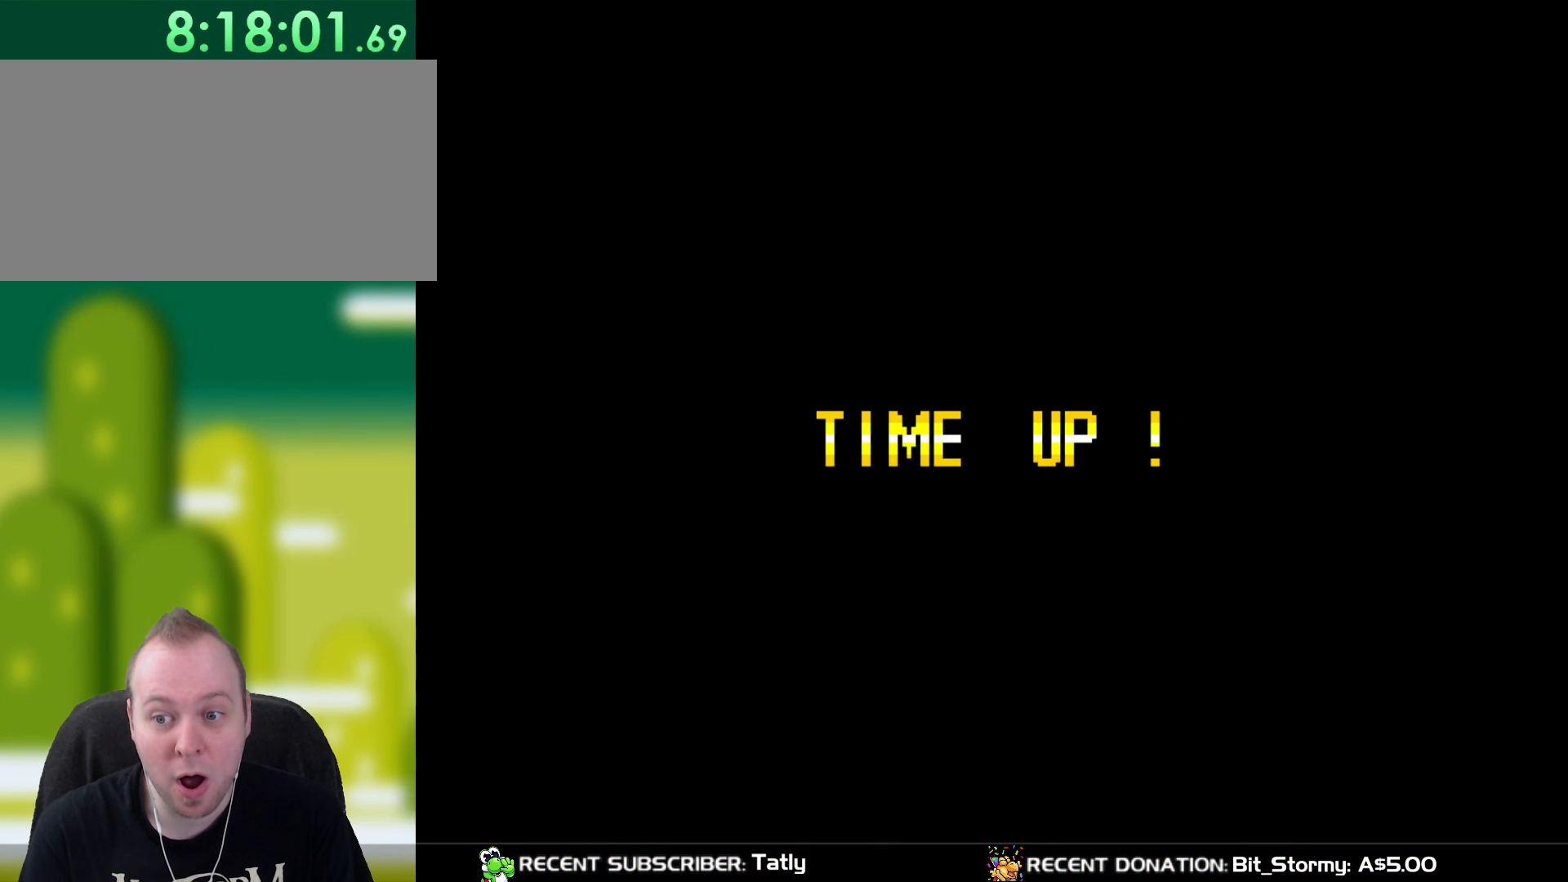
{"dt_ms": 500, "buttons": ["Y"], "events": [[450, "DPAD_UP", "up"]]}
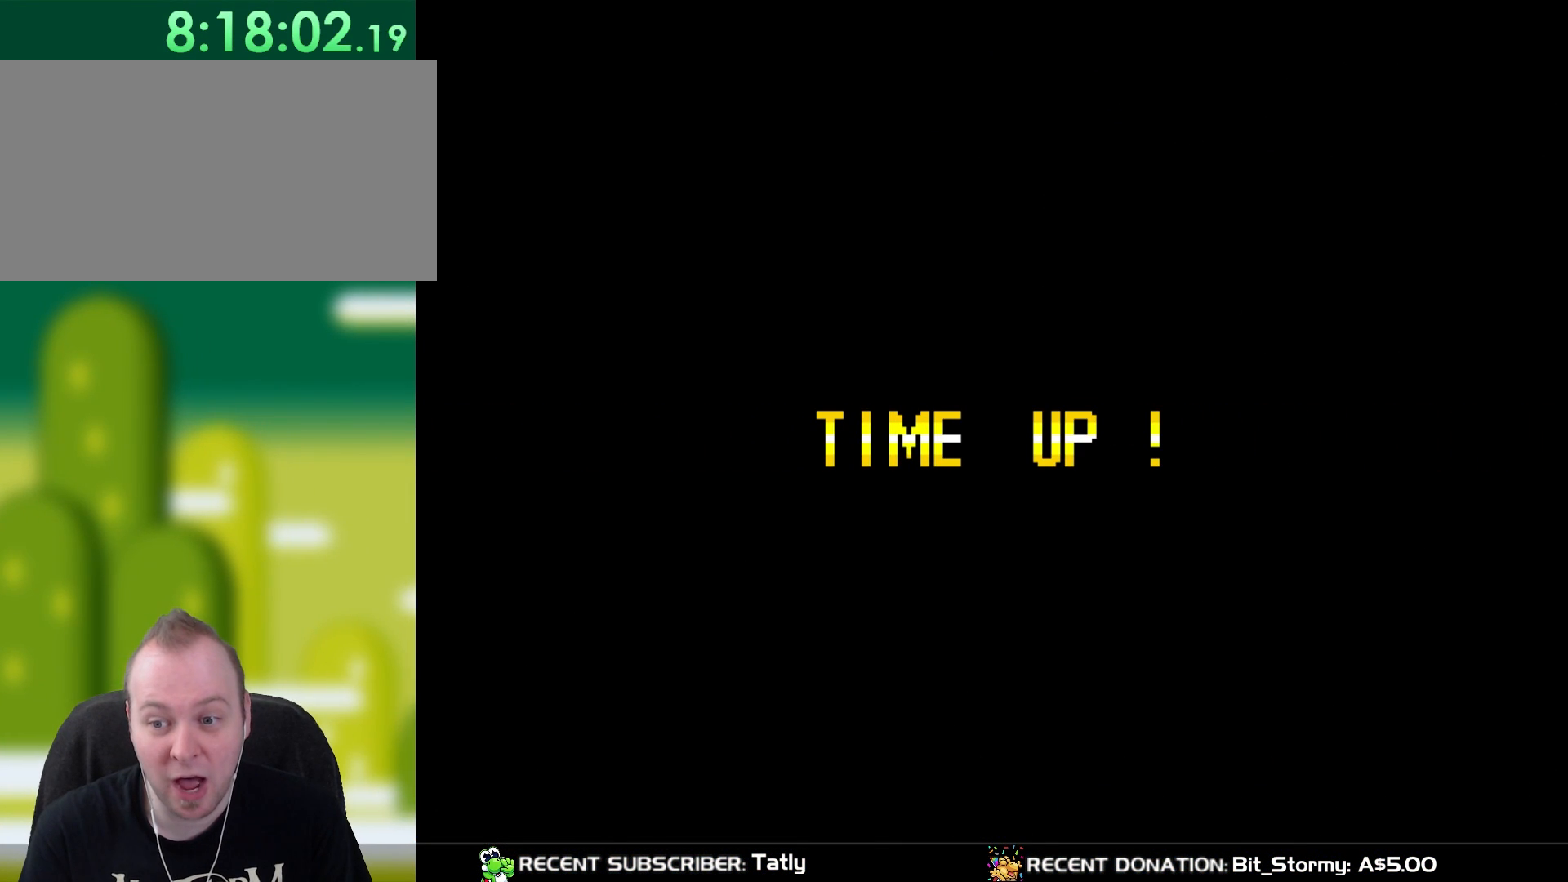
{"dt_ms": 500, "buttons": ["Y"], "events": []}
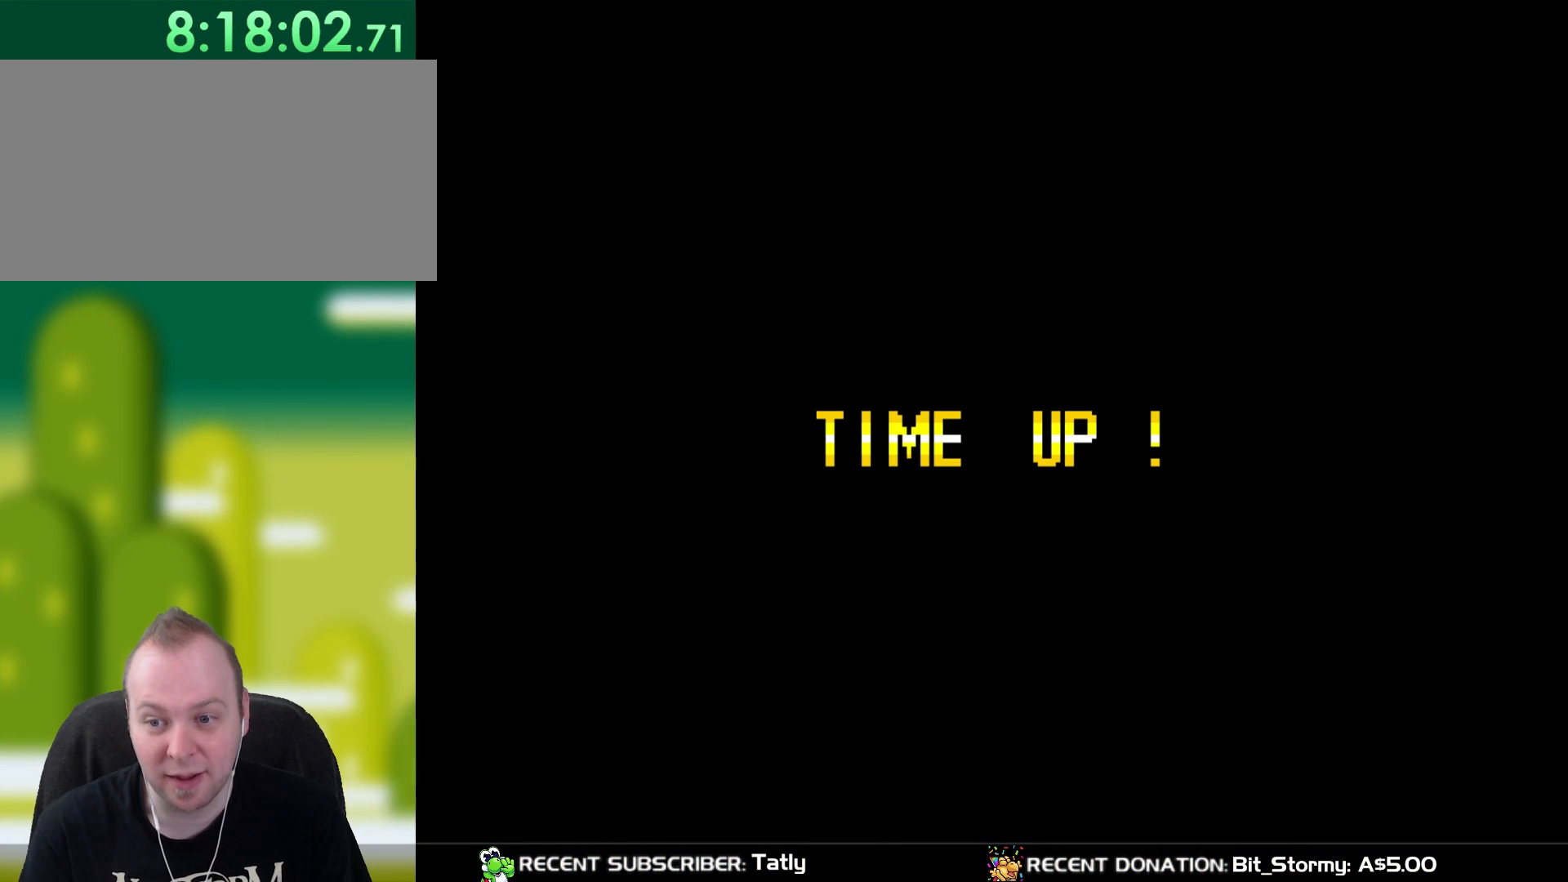
{"dt_ms": 500, "buttons": [], "events": [[450, "Y", "up"]]}